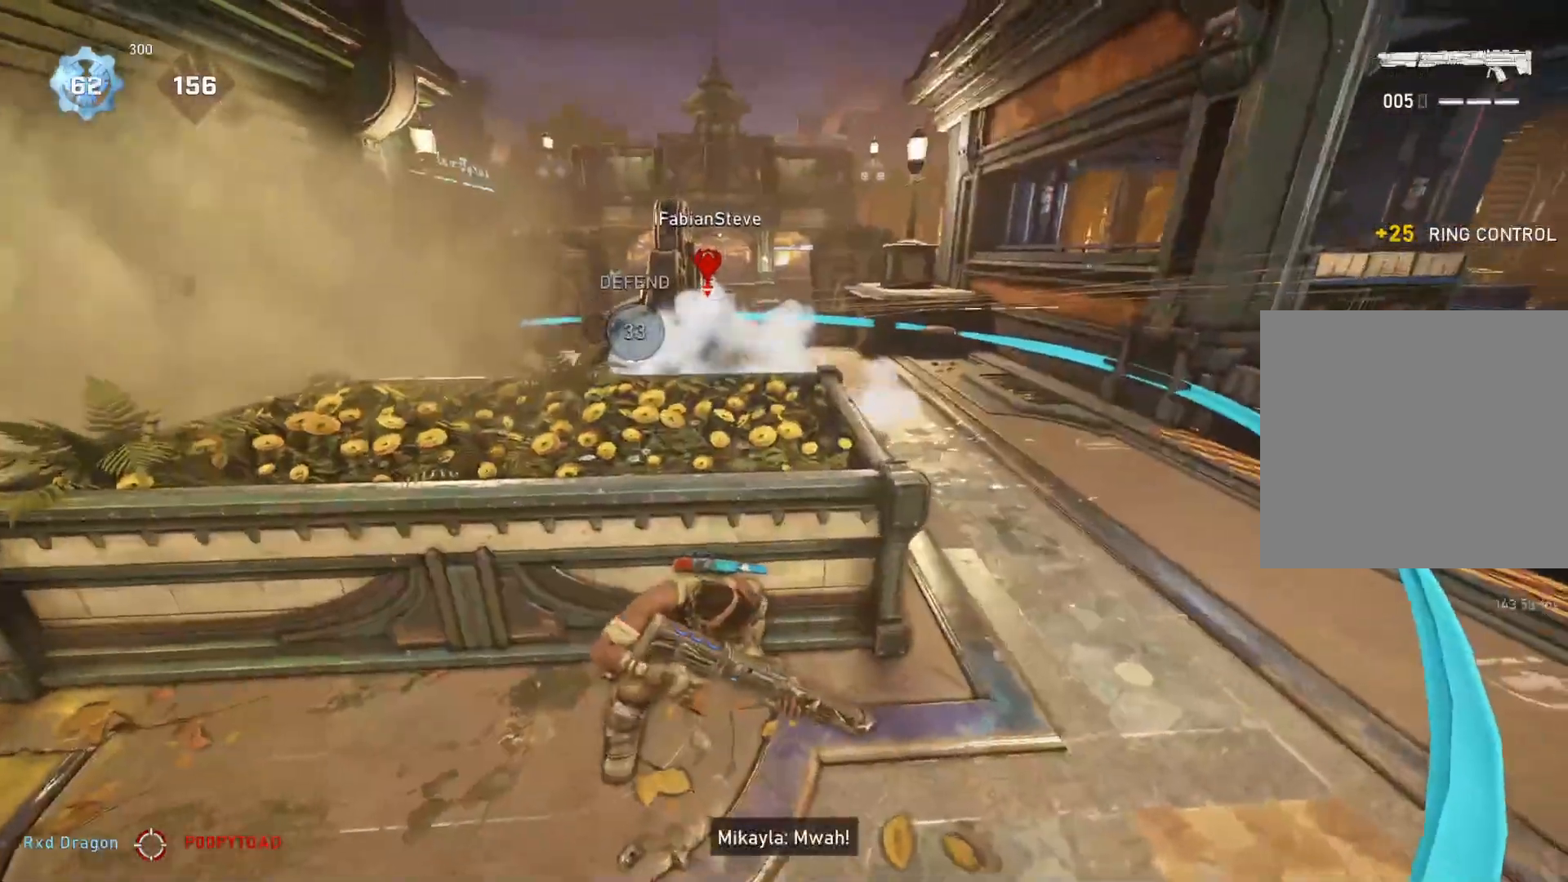
Gameplay with a controller (Xbox layout); each line is a JSON object with the inputs held at the frame after it. "events" lists button and stick changes between this image and that frame as [ms after this image, input, new state], when the widget could be followed in between.
{"buttons": [], "left_stick": "center", "right_stick": "center", "events": []}
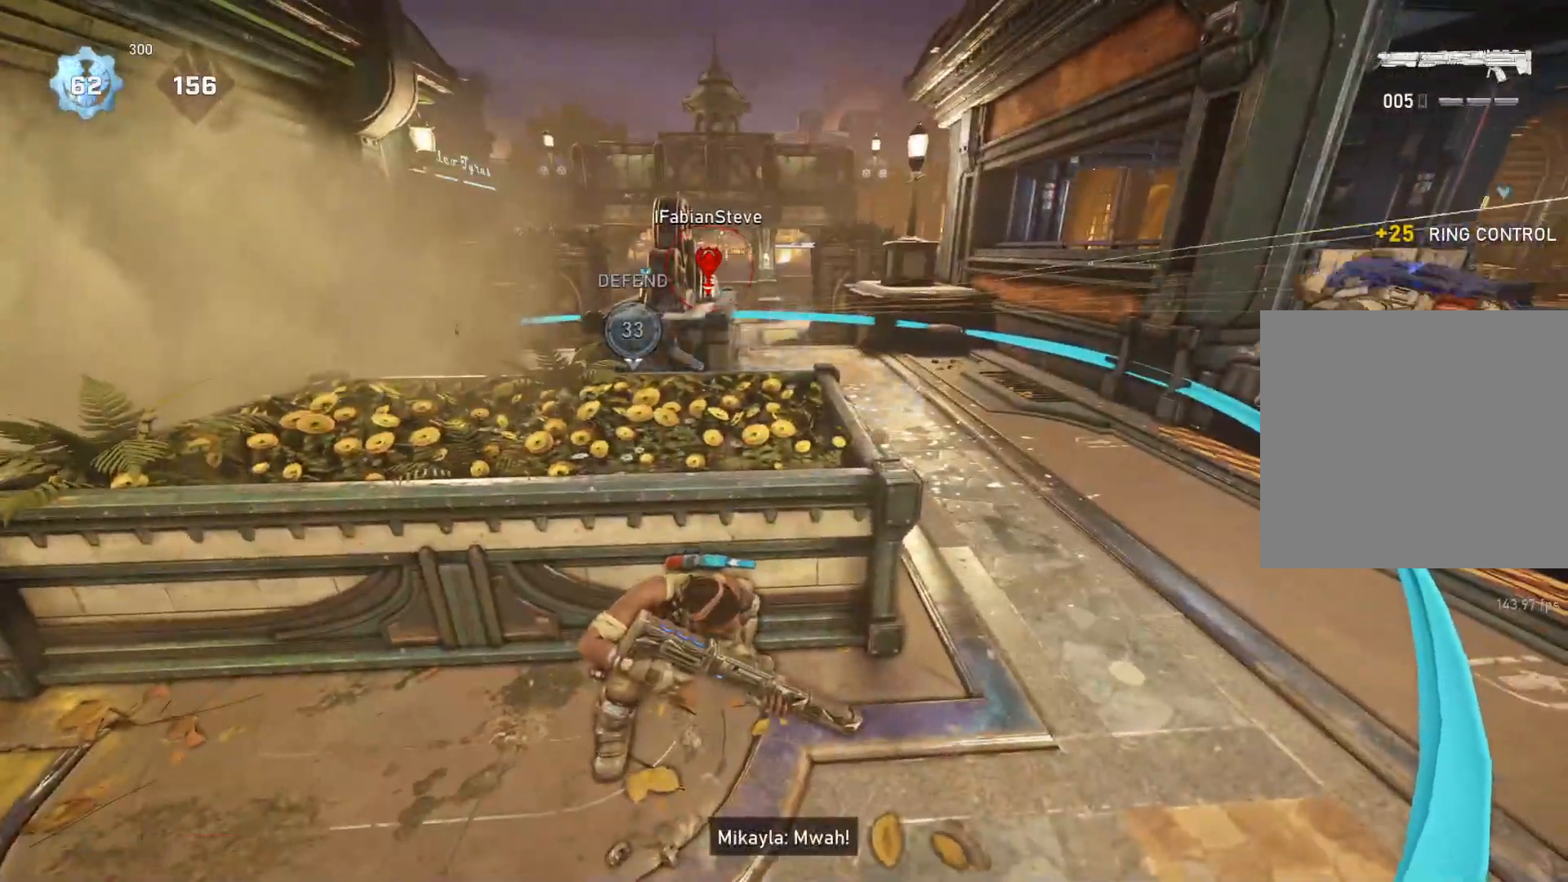
{"buttons": [], "left_stick": "center", "right_stick": "center", "events": [[133, "right_stick", "right"], [283, "right_stick", "center"]]}
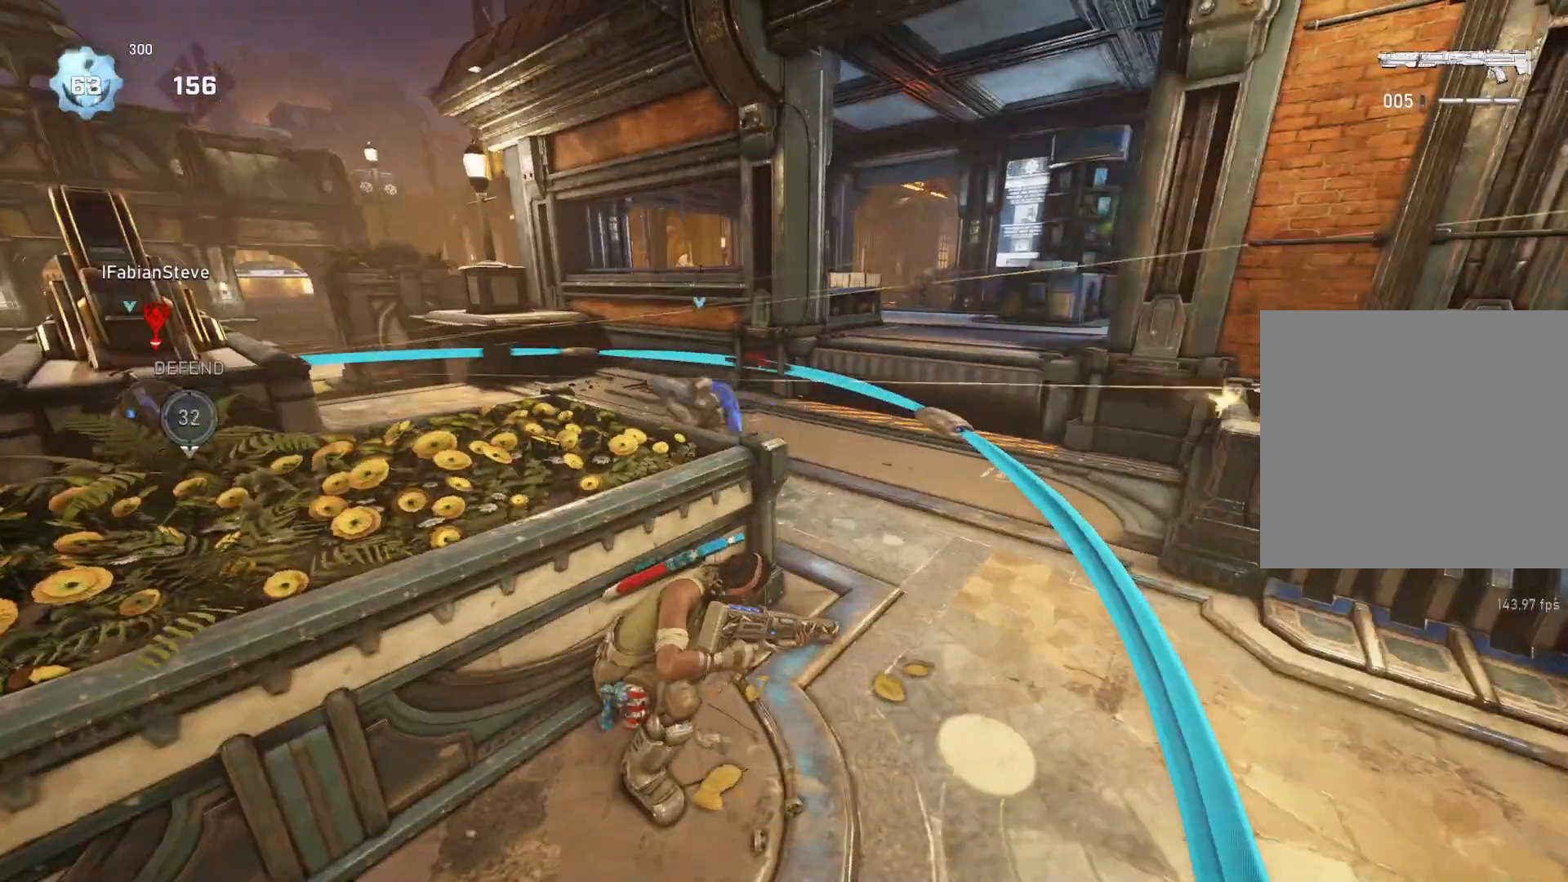
{"buttons": ["L2", "R2"], "left_stick": "right", "right_stick": "up", "events": [[217, "right_stick", "up-right"], [250, "R2", "down"], [250, "left_stick", "right"], [300, "right_stick", "center"], [383, "L2", "down"], [417, "right_stick", "up"], [433, "L3", "down"], [500, "L3", "up"]]}
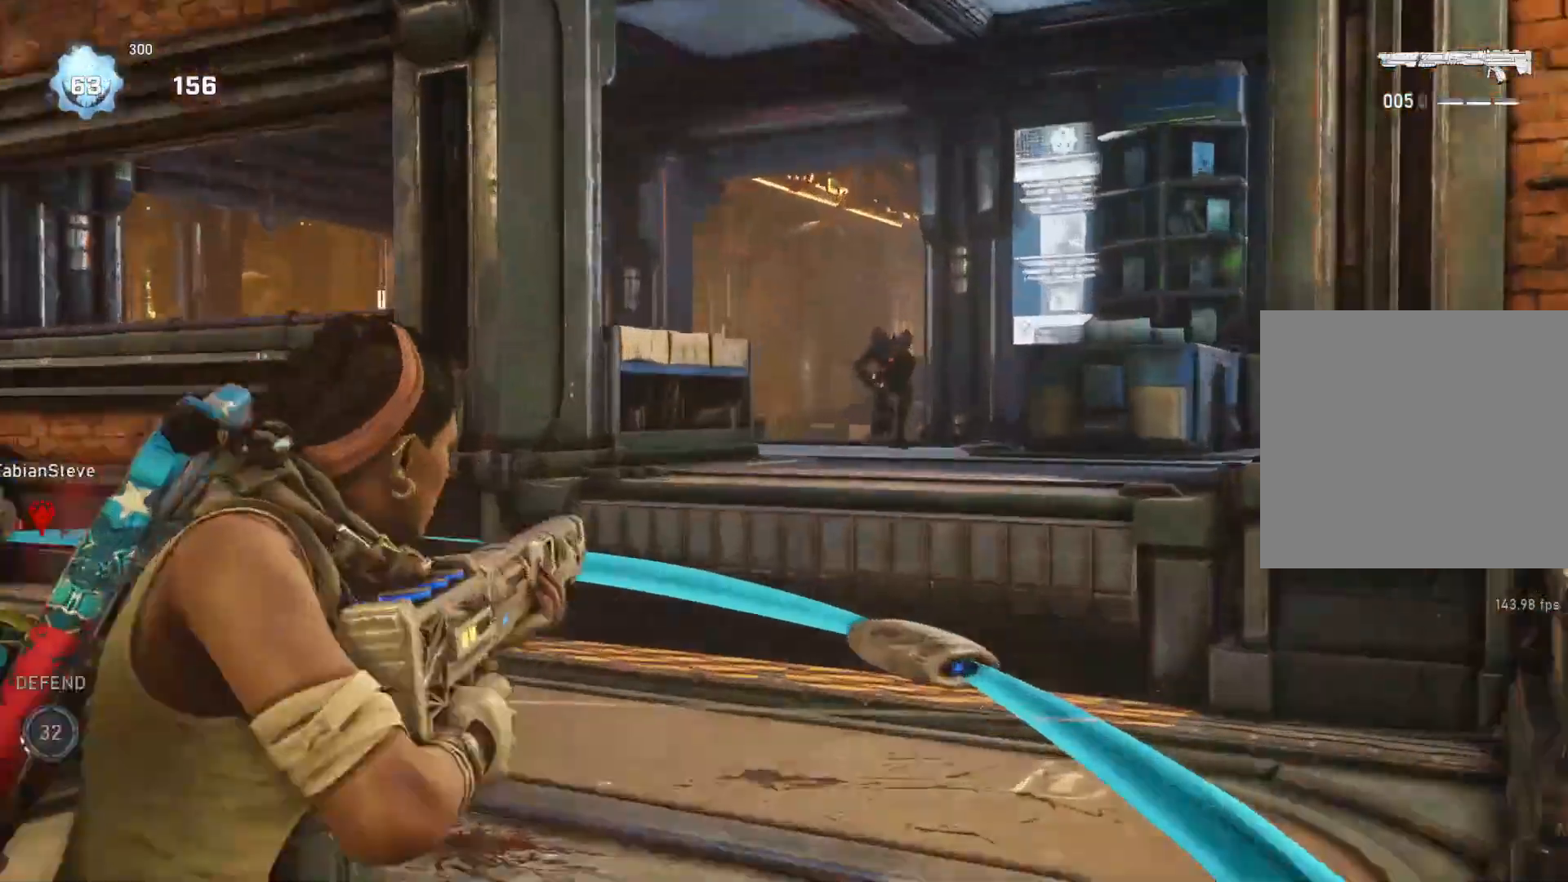
{"buttons": ["L2", "R2"], "left_stick": "center", "right_stick": "center", "events": [[67, "L3", "down"], [67, "left_stick", "down-right"], [83, "right_stick", "center"], [133, "L3", "up"], [133, "right_stick", "right"], [167, "left_stick", "center"], [233, "right_stick", "center"]]}
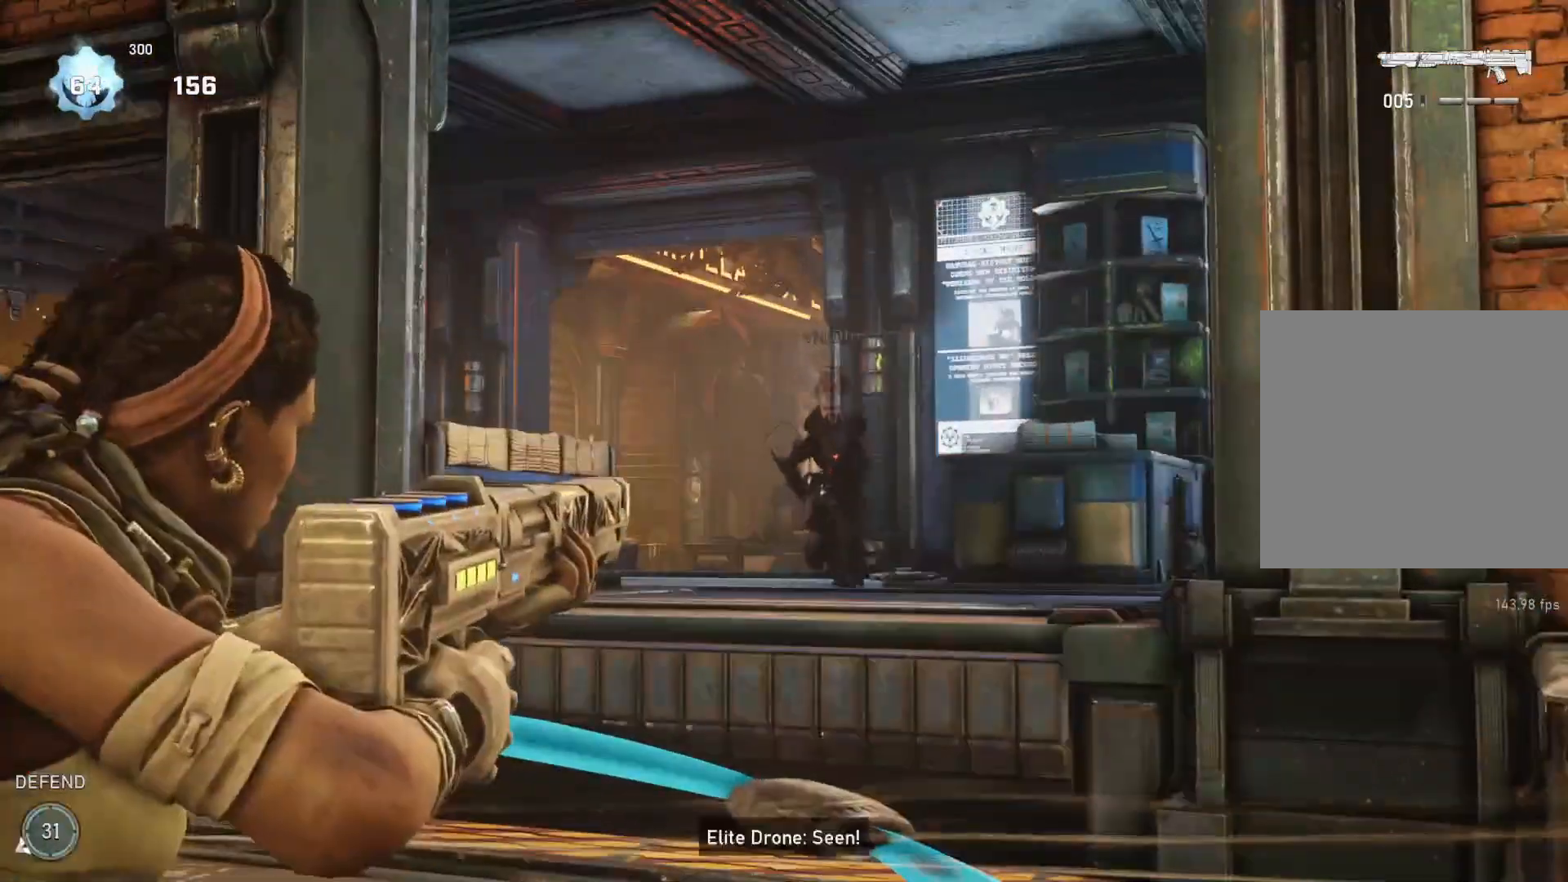
{"buttons": [], "left_stick": "down-left", "right_stick": "down-left", "events": [[83, "right_stick", "right"], [167, "left_stick", "left"], [167, "right_stick", "center"], [183, "L2", "up"], [183, "R2", "up"], [217, "L1", "down"], [300, "L1", "up"], [300, "left_stick", "down-left"], [483, "right_stick", "down-left"]]}
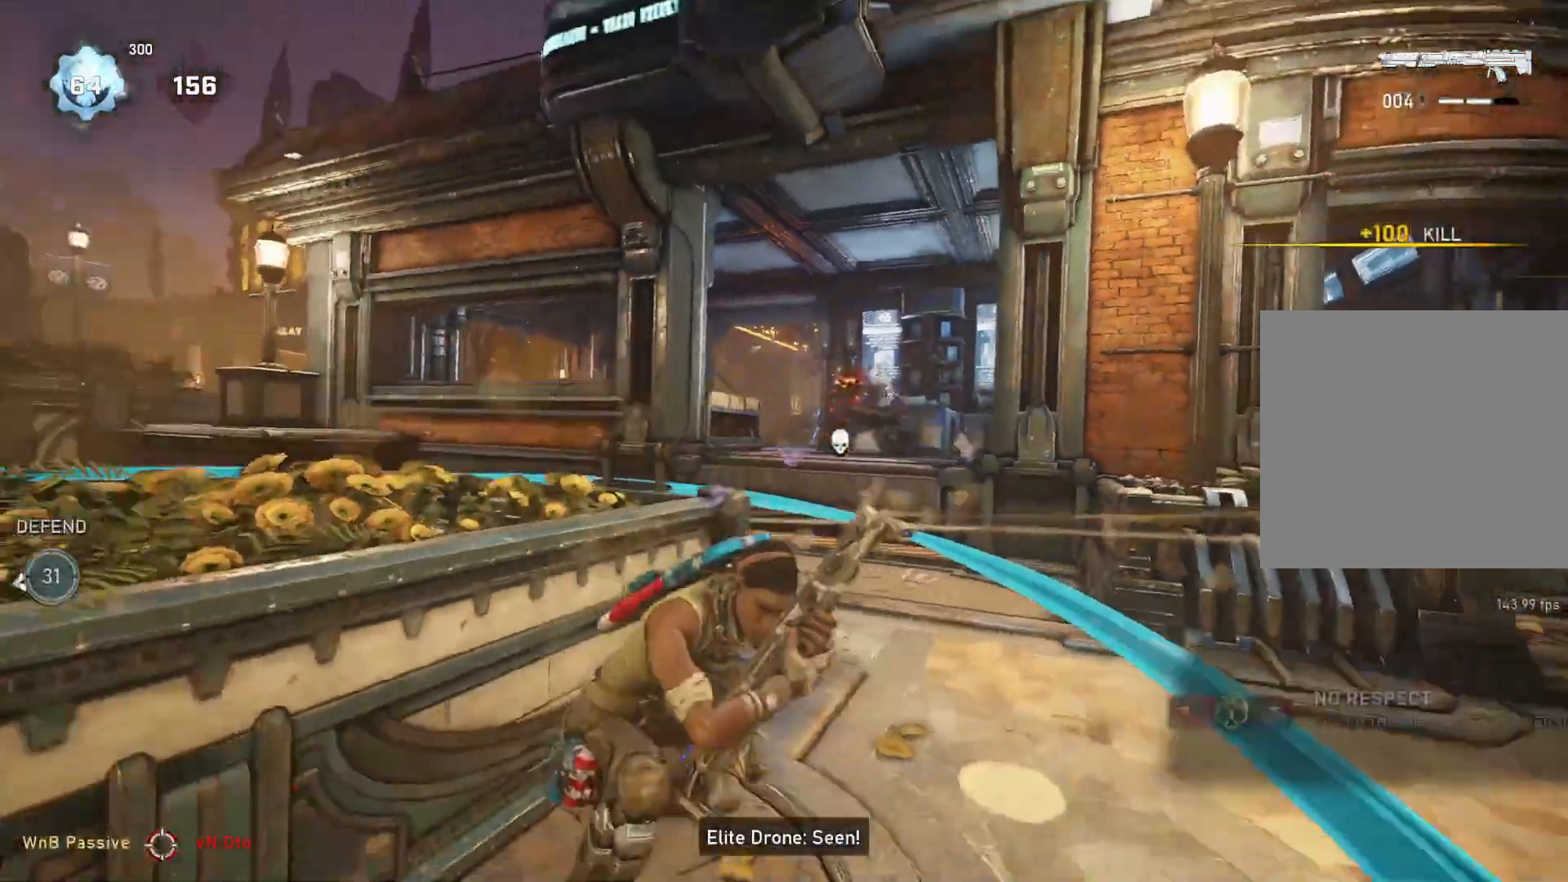
{"buttons": [], "left_stick": "center", "right_stick": "center", "events": [[33, "left_stick", "down-right"], [133, "right_stick", "left"], [150, "left_stick", "up-right"], [183, "L1", "down"], [250, "L1", "up"], [367, "right_stick", "center"], [383, "left_stick", "center"]]}
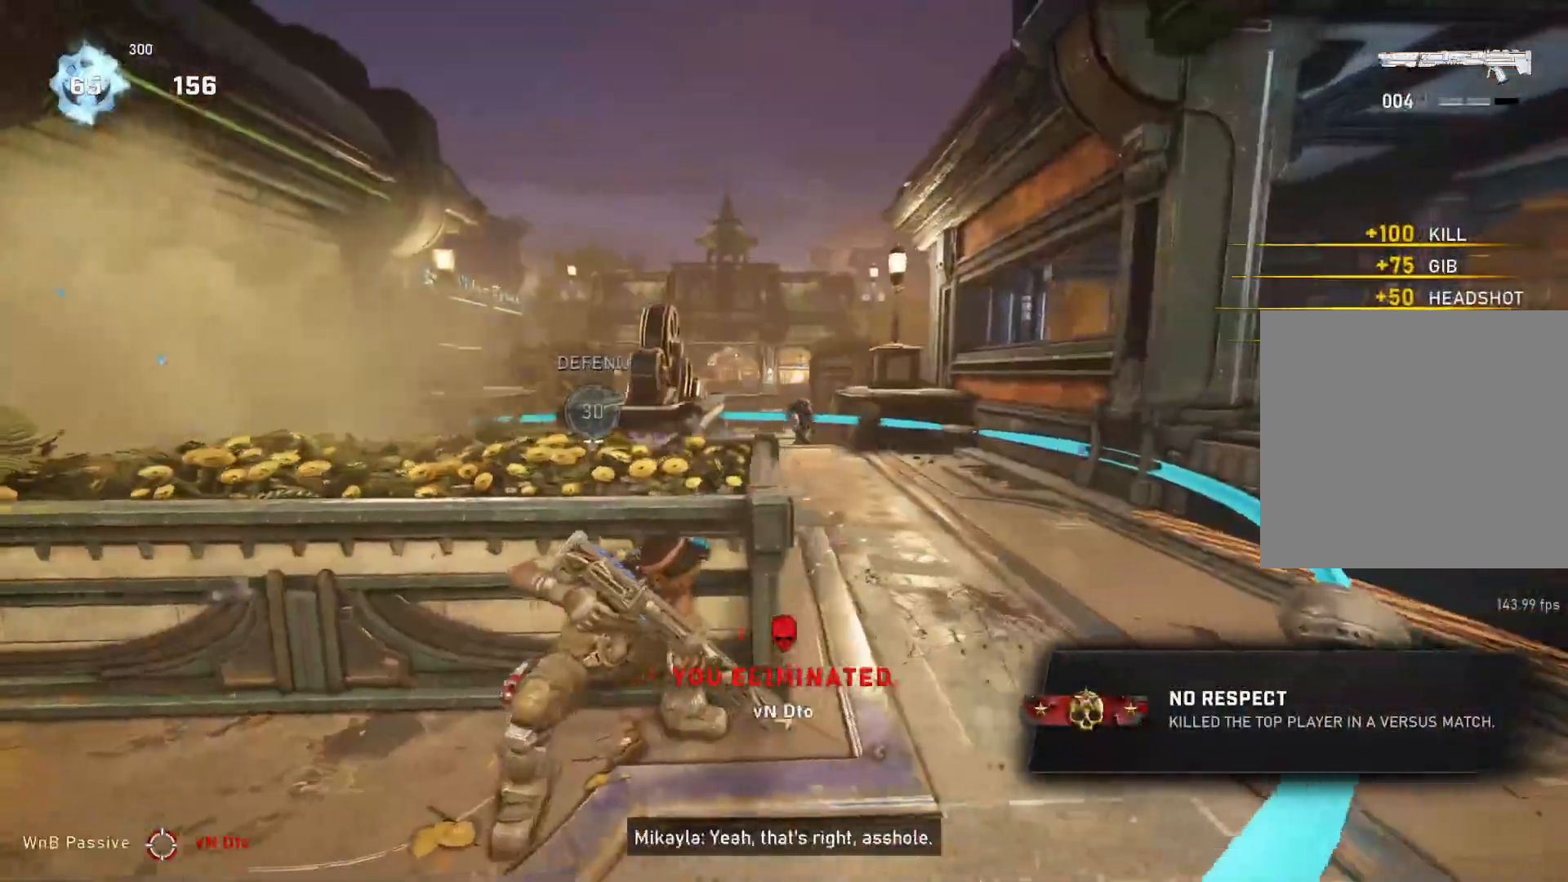
{"buttons": ["R2"], "left_stick": "down", "right_stick": "center", "events": [[17, "A", "down"], [117, "A", "up"], [300, "R2", "down"], [400, "left_stick", "down"]]}
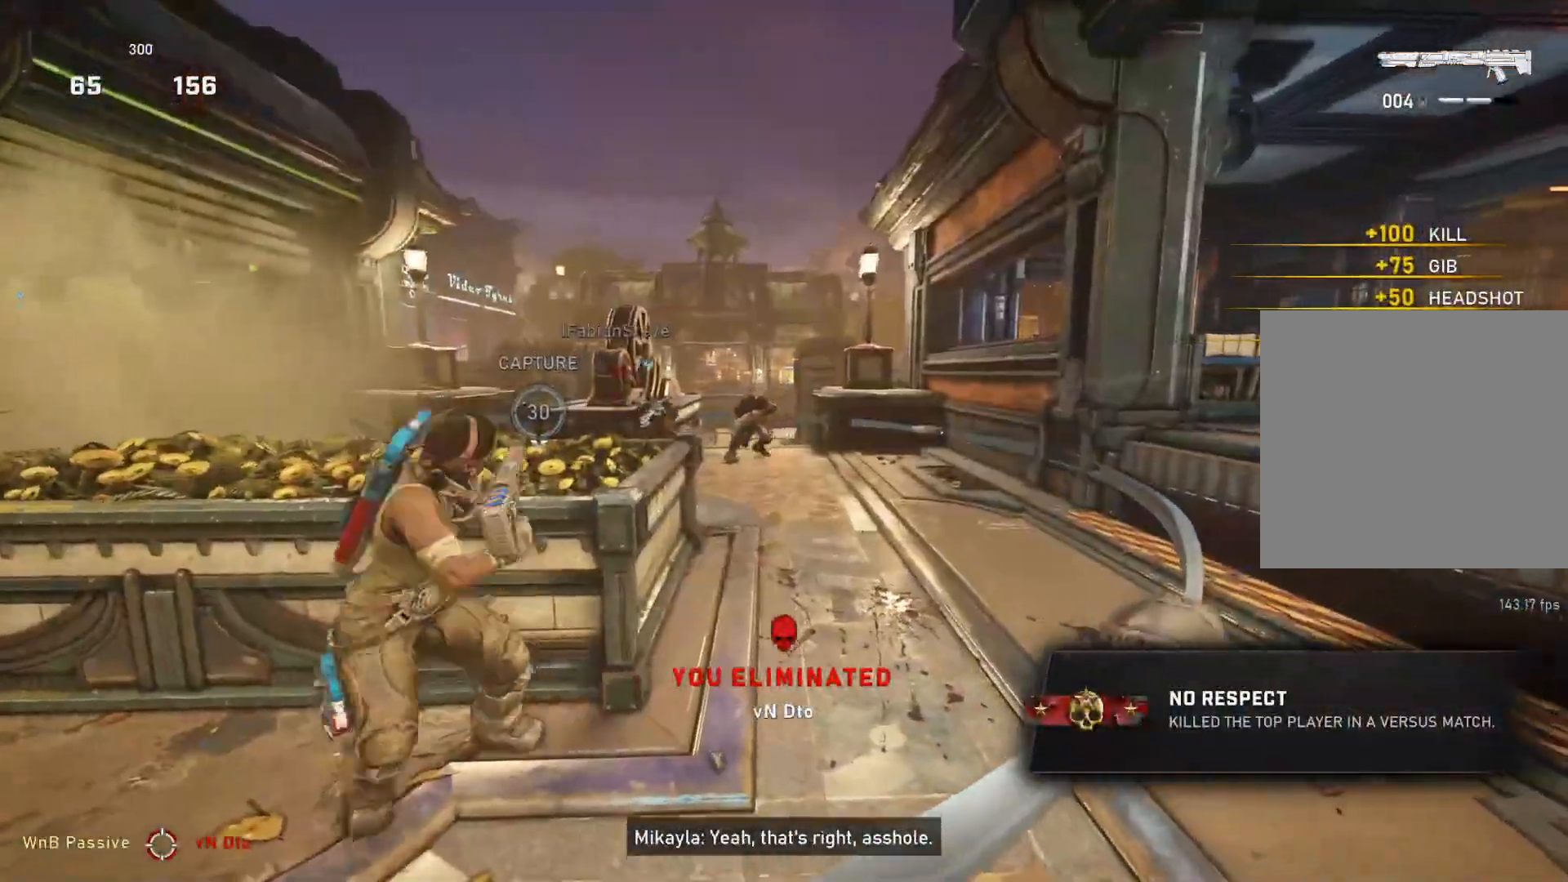
{"buttons": ["L2", "R2"], "left_stick": "center", "right_stick": "center", "events": [[17, "left_stick", "down-right"], [117, "L2", "down"], [167, "L3", "down"], [233, "L3", "up"], [300, "left_stick", "center"]]}
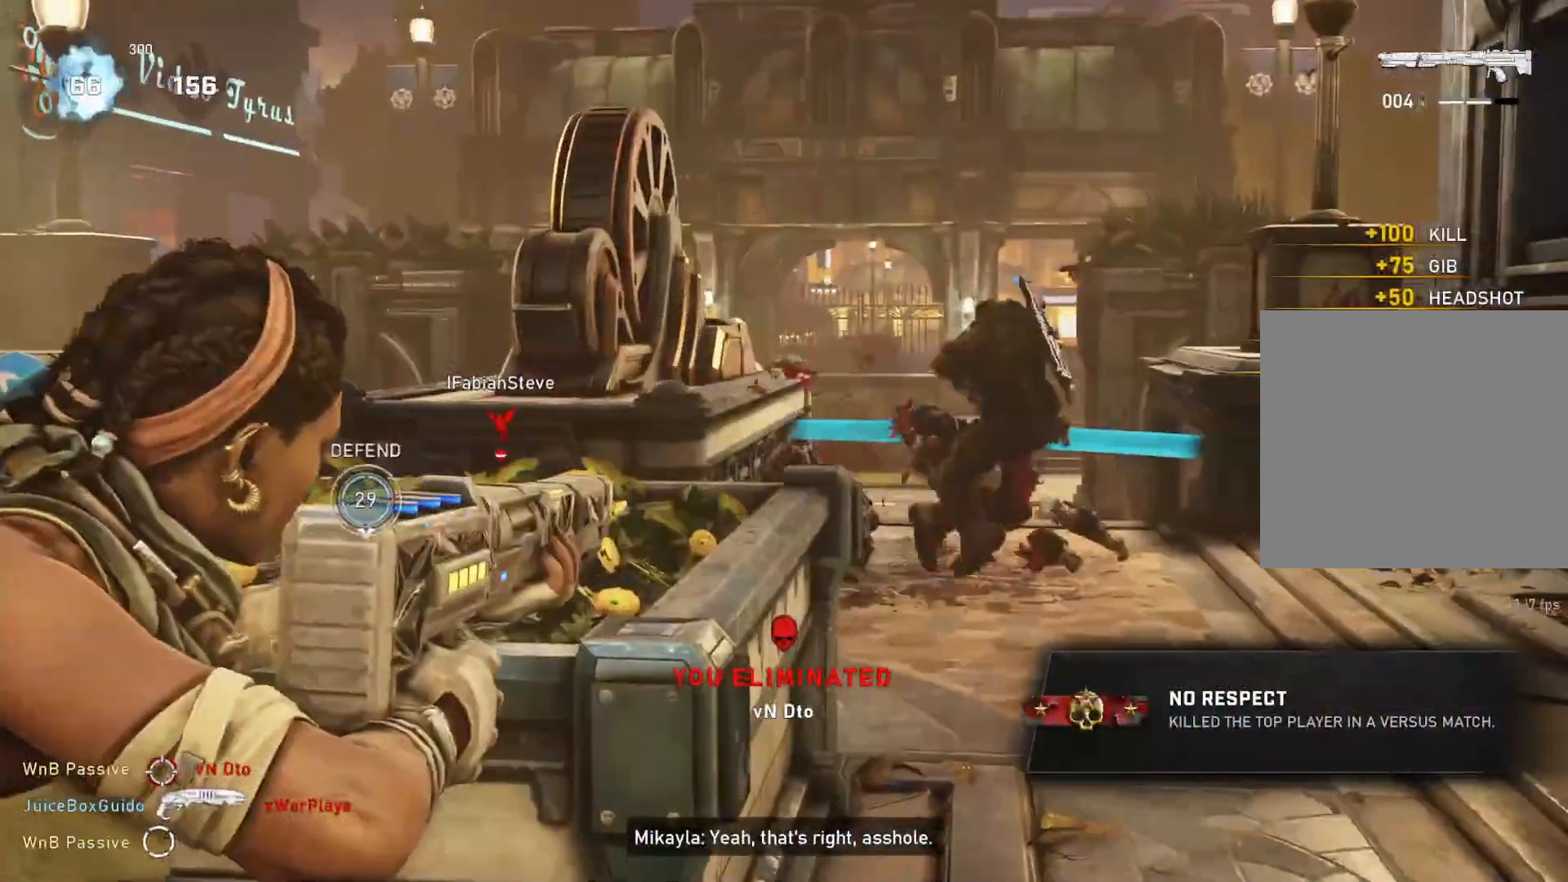
{"buttons": ["L2", "R2"], "left_stick": "down-left", "right_stick": "center", "events": [[167, "left_stick", "left"], [167, "right_stick", "left"], [383, "right_stick", "center"], [500, "left_stick", "down-left"]]}
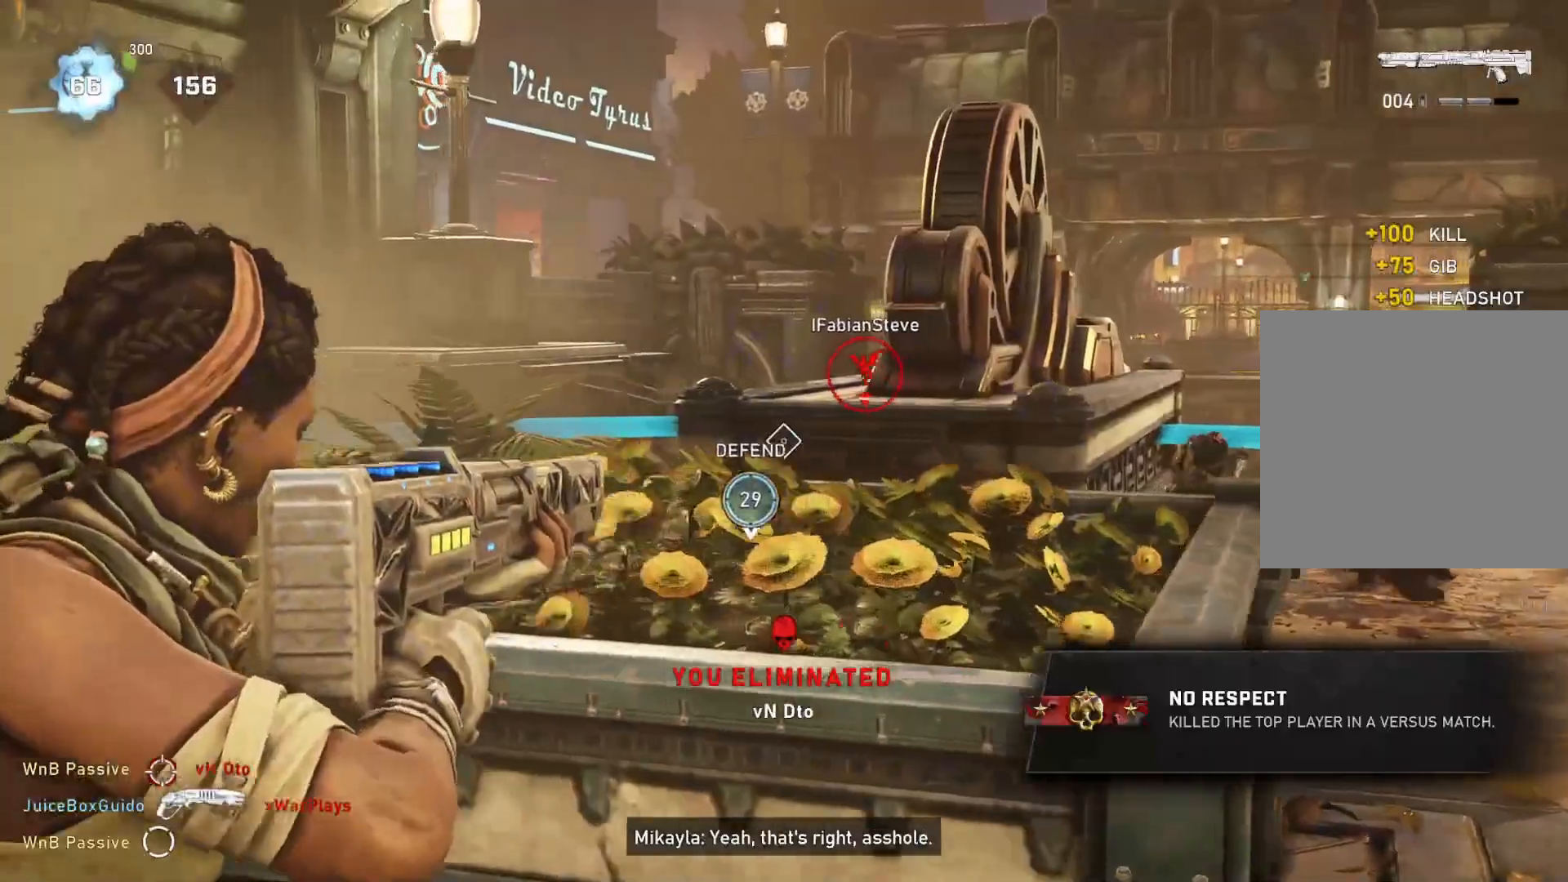
{"buttons": ["R2"], "left_stick": "up-right", "right_stick": "center", "events": [[67, "L2", "up"], [117, "left_stick", "down-right"], [250, "left_stick", "up-right"]]}
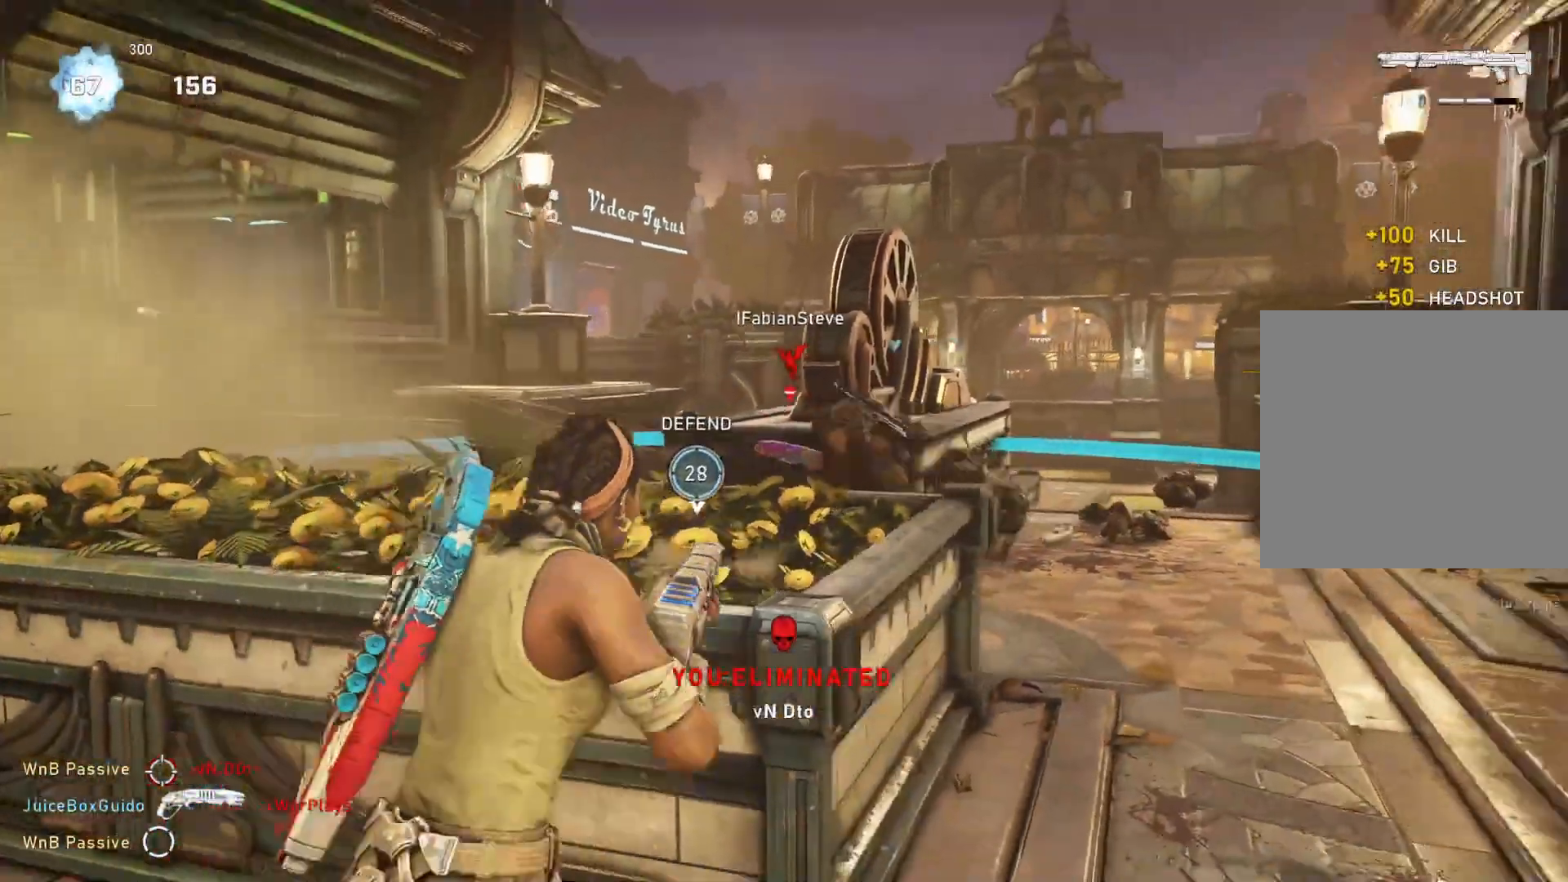
{"buttons": ["A"], "left_stick": "up", "right_stick": "center", "events": [[50, "L1", "down"], [117, "R2", "up"], [117, "right_stick", "down"], [183, "L1", "up"], [200, "right_stick", "center"], [250, "A", "down"], [250, "left_stick", "up"]]}
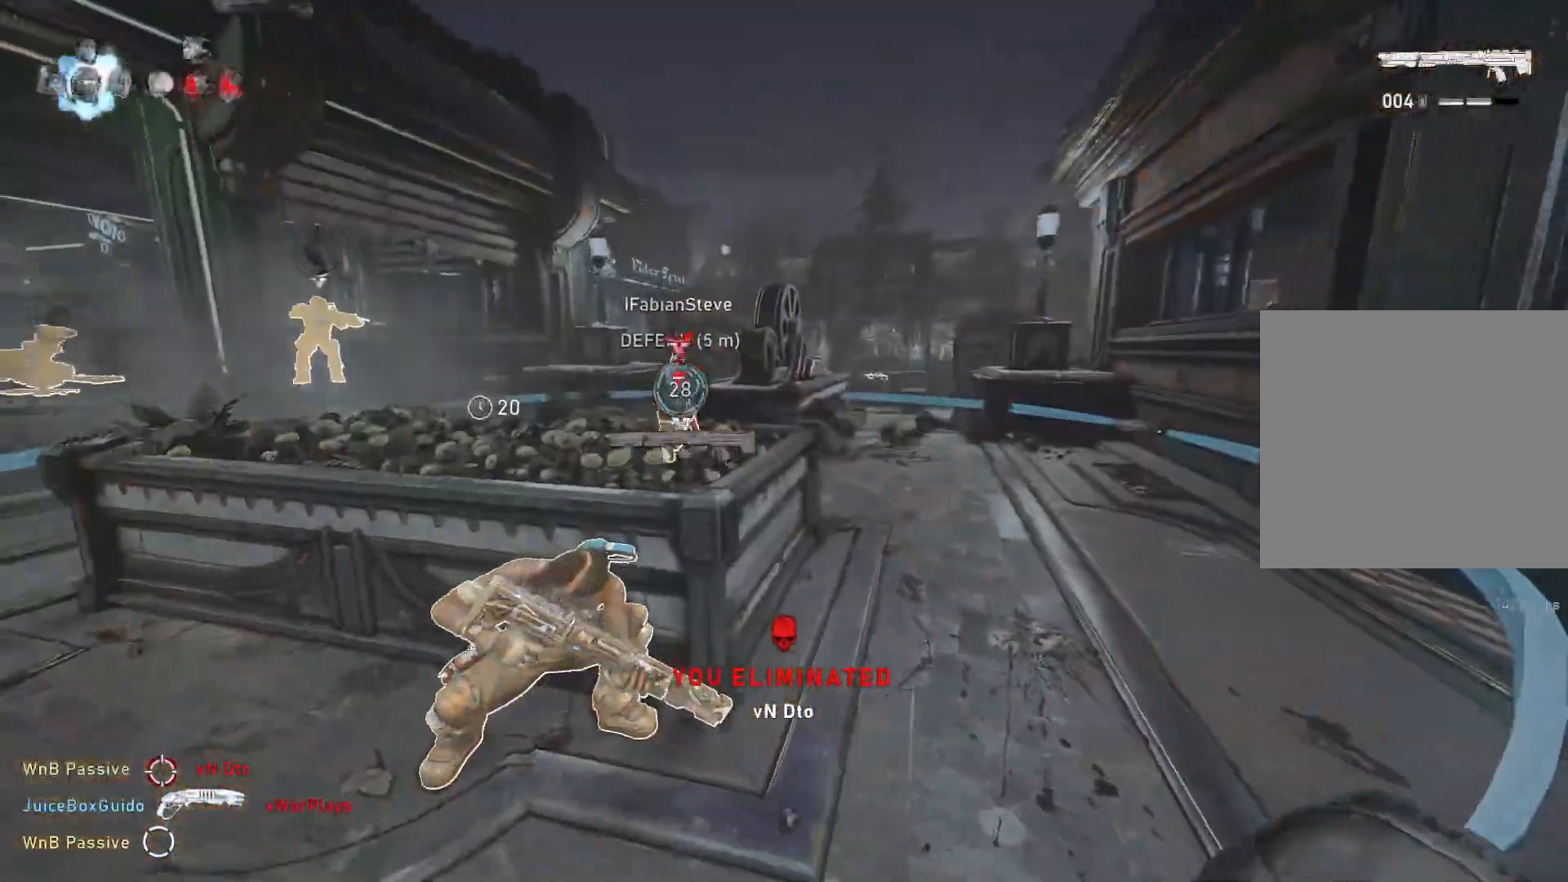
{"buttons": [], "left_stick": "up-left", "right_stick": "center", "events": [[183, "left_stick", "up-left"], [267, "A", "up"]]}
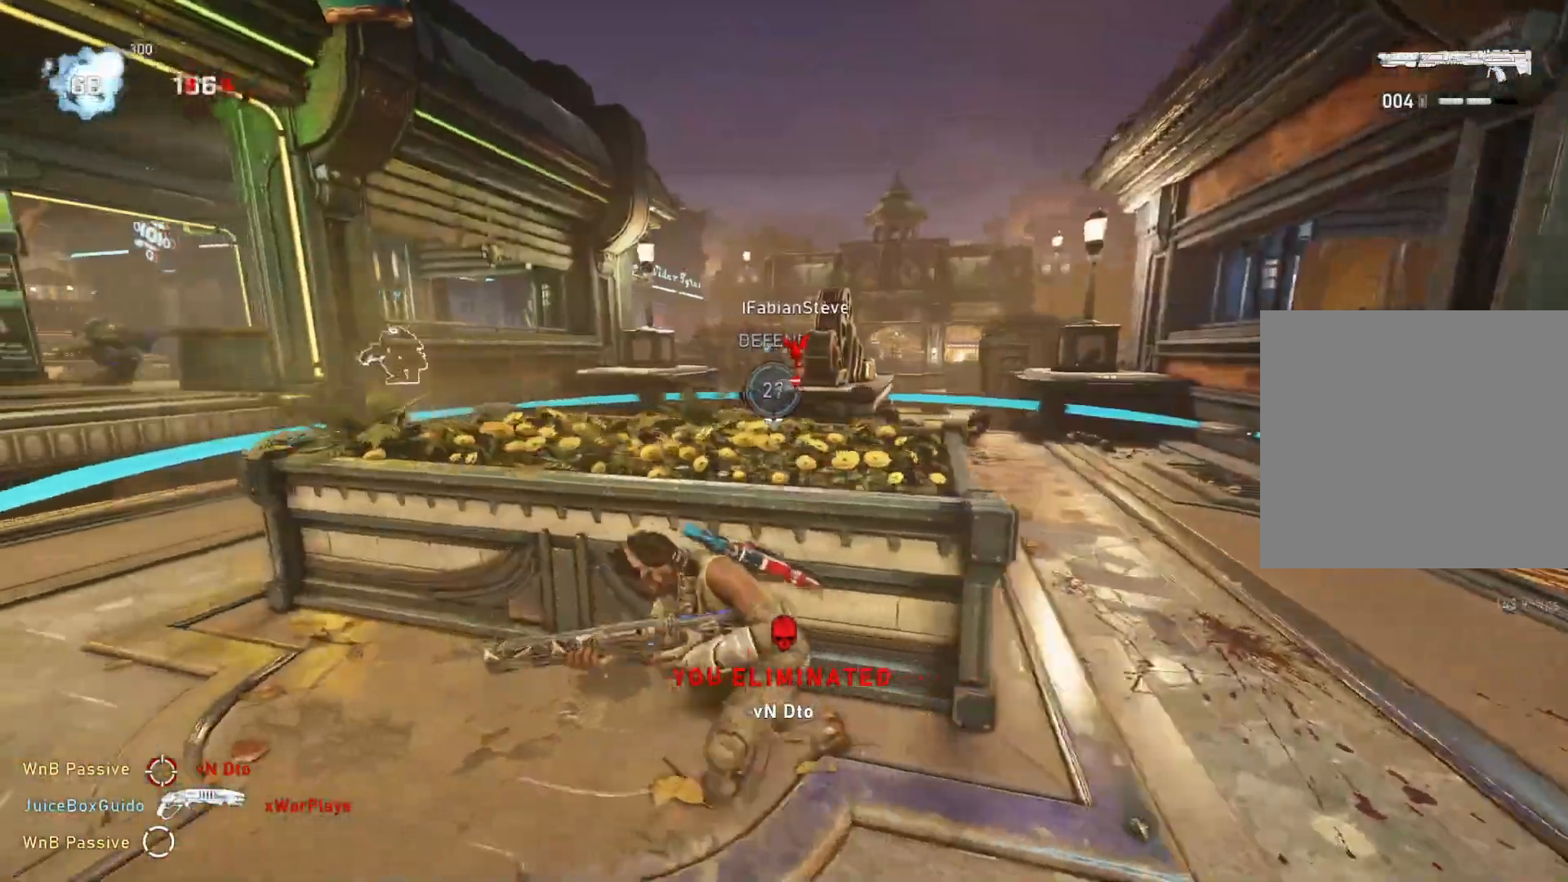
{"buttons": [], "left_stick": "center", "right_stick": "center", "events": [[33, "right_stick", "down"], [117, "right_stick", "center"], [450, "left_stick", "center"]]}
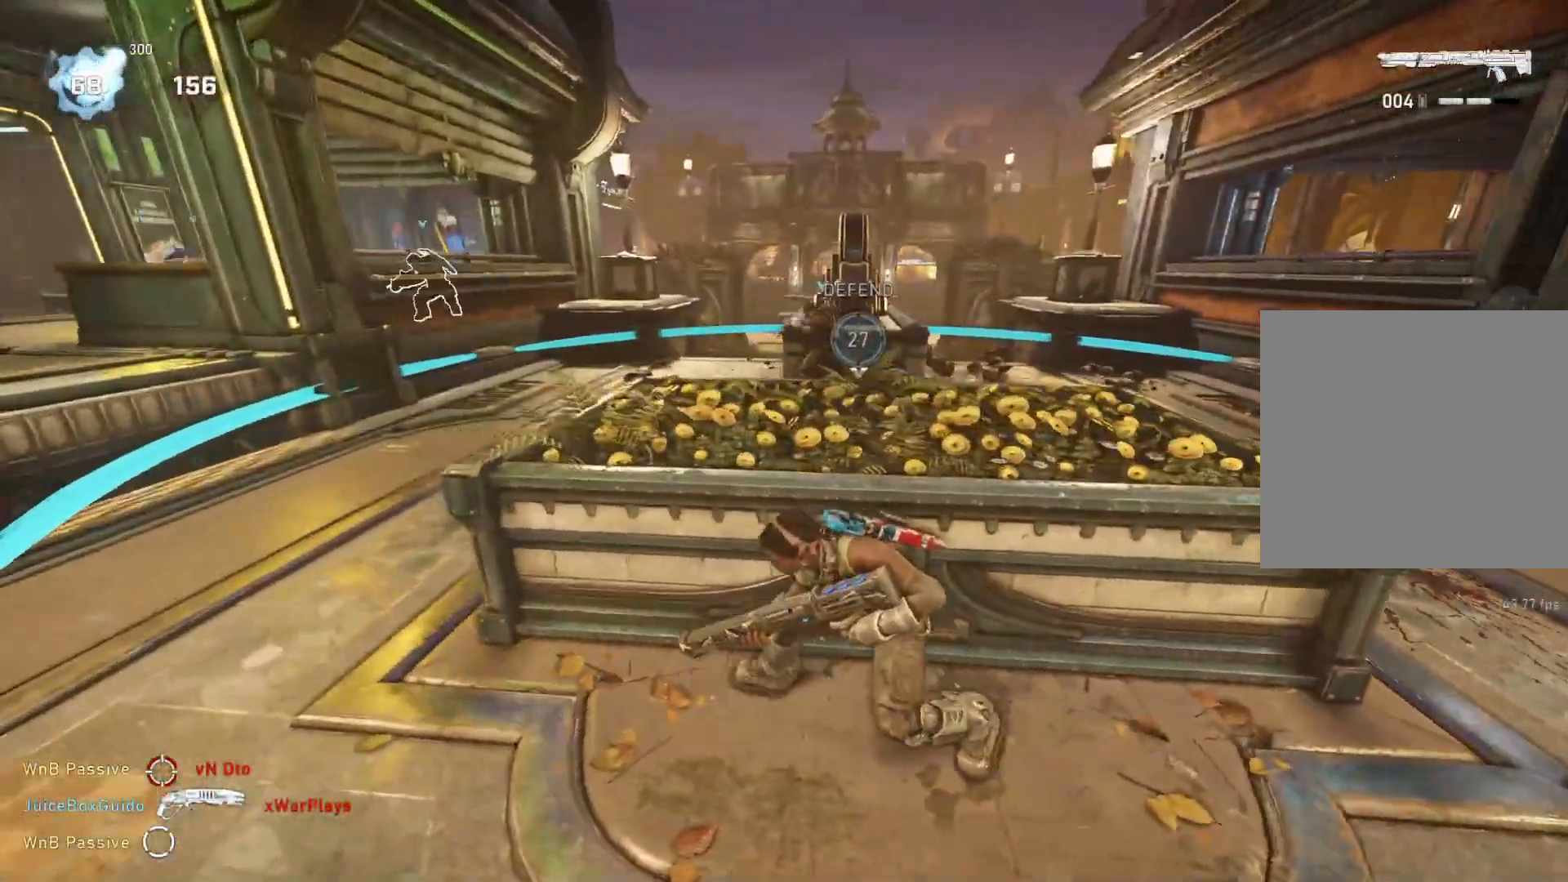
{"buttons": [], "left_stick": "right", "right_stick": "right", "events": [[117, "left_stick", "right"], [150, "right_stick", "right"], [367, "right_stick", "center"], [483, "right_stick", "right"]]}
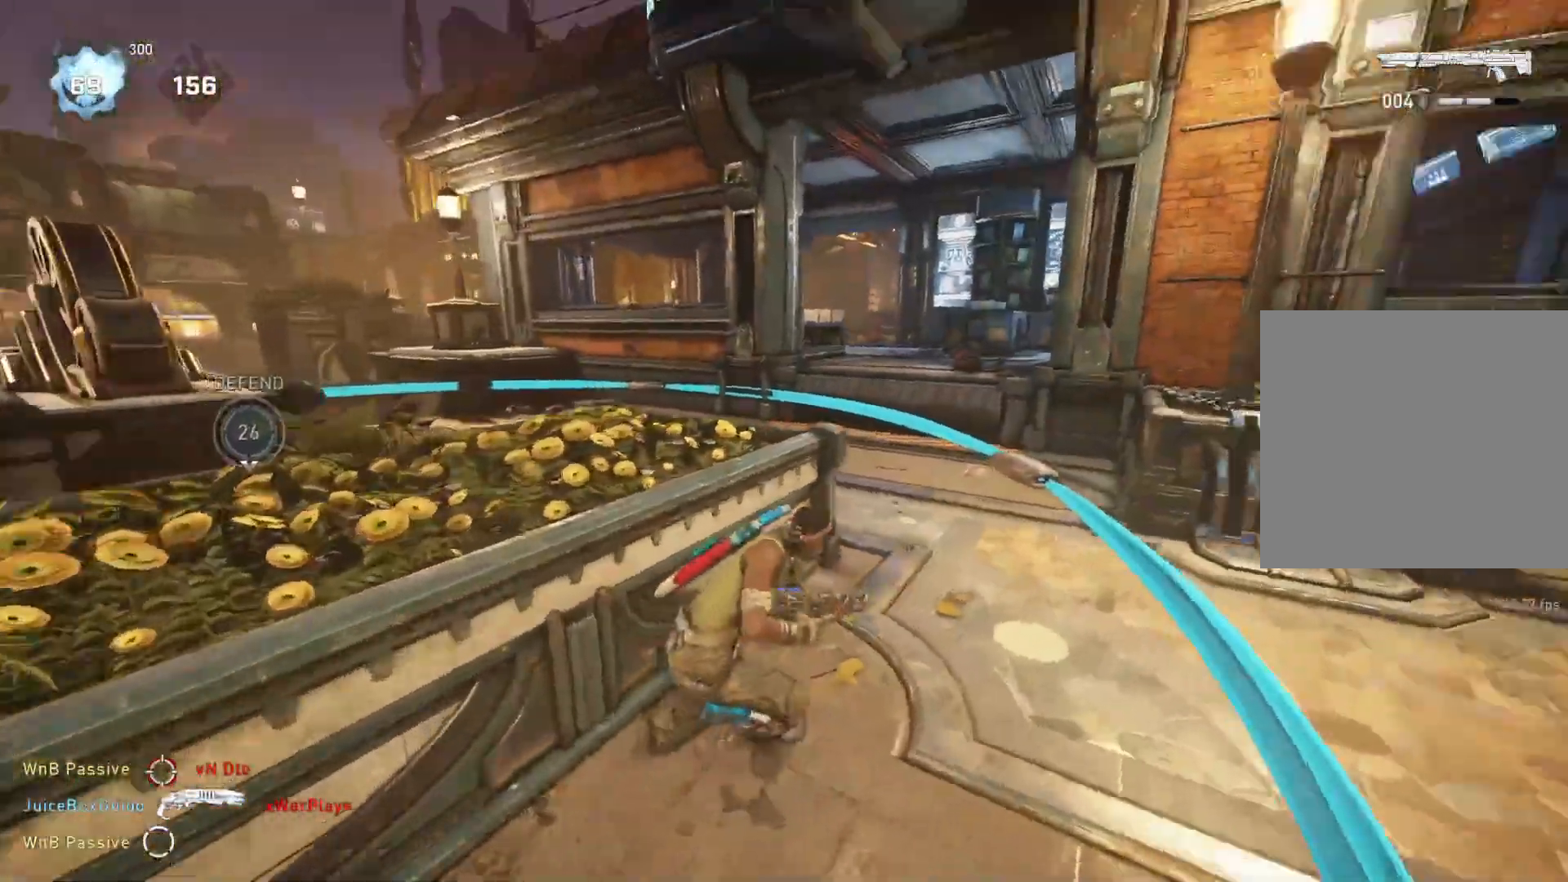
{"buttons": ["L2", "R2"], "left_stick": "right", "right_stick": "center", "events": [[17, "right_stick", "up-right"], [117, "right_stick", "right"], [200, "R2", "down"], [233, "L2", "down"], [267, "L3", "down"], [333, "R3", "down"], [350, "L3", "up"], [367, "right_stick", "center"], [400, "L3", "down"], [417, "right_stick", "up"], [450, "L3", "up"], [450, "R3", "up"], [483, "right_stick", "center"]]}
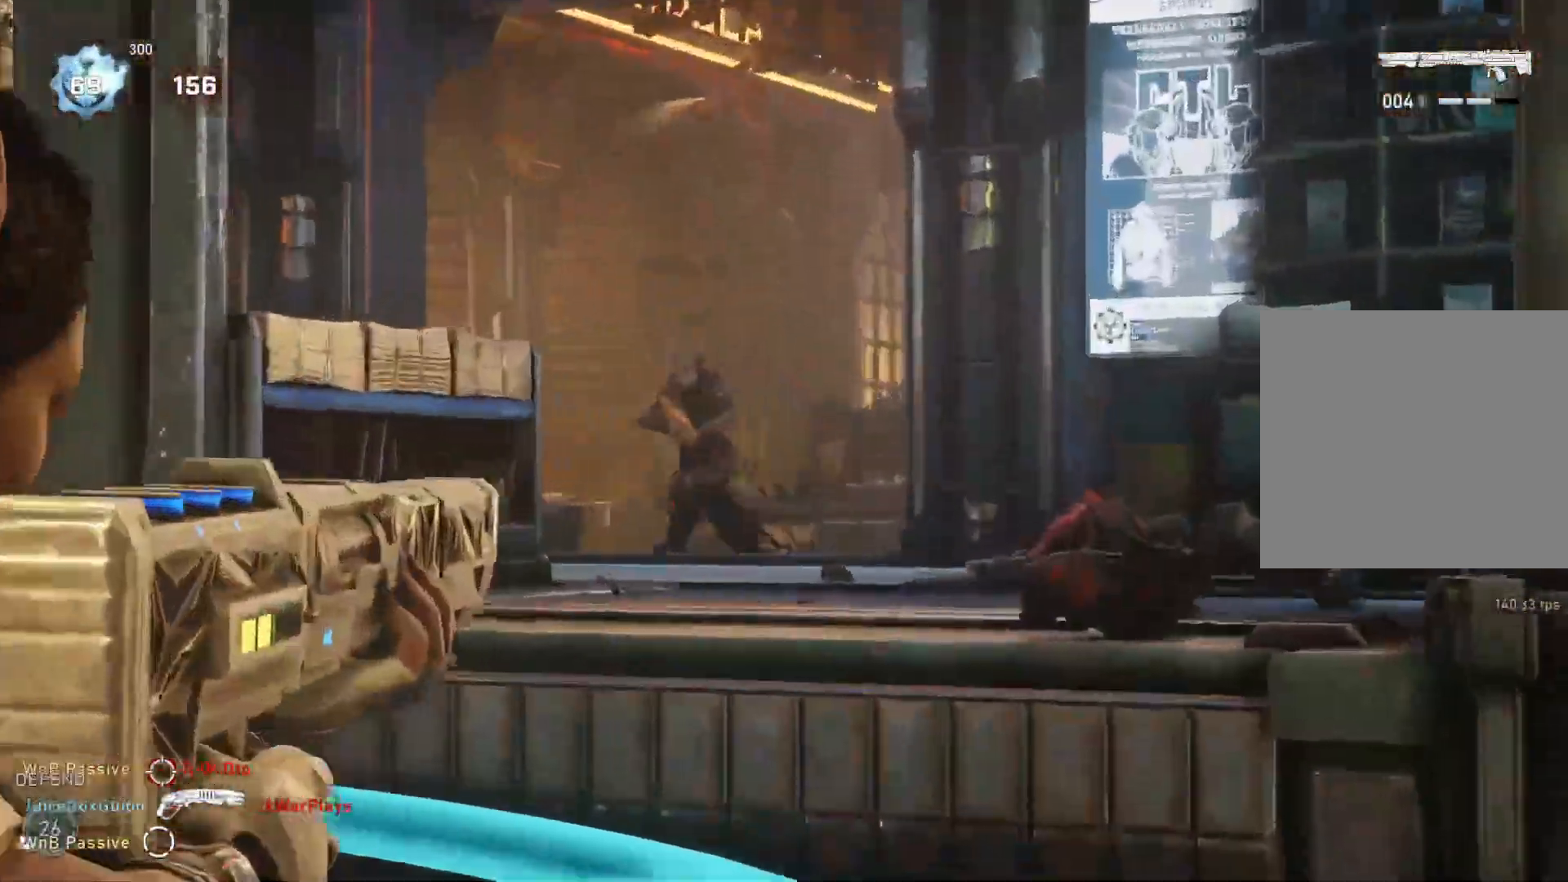
{"buttons": ["L2", "R2"], "left_stick": "down", "right_stick": "center", "events": [[33, "L3", "down"], [33, "right_stick", "up-left"], [83, "L3", "up"], [317, "right_stick", "center"], [483, "left_stick", "down"]]}
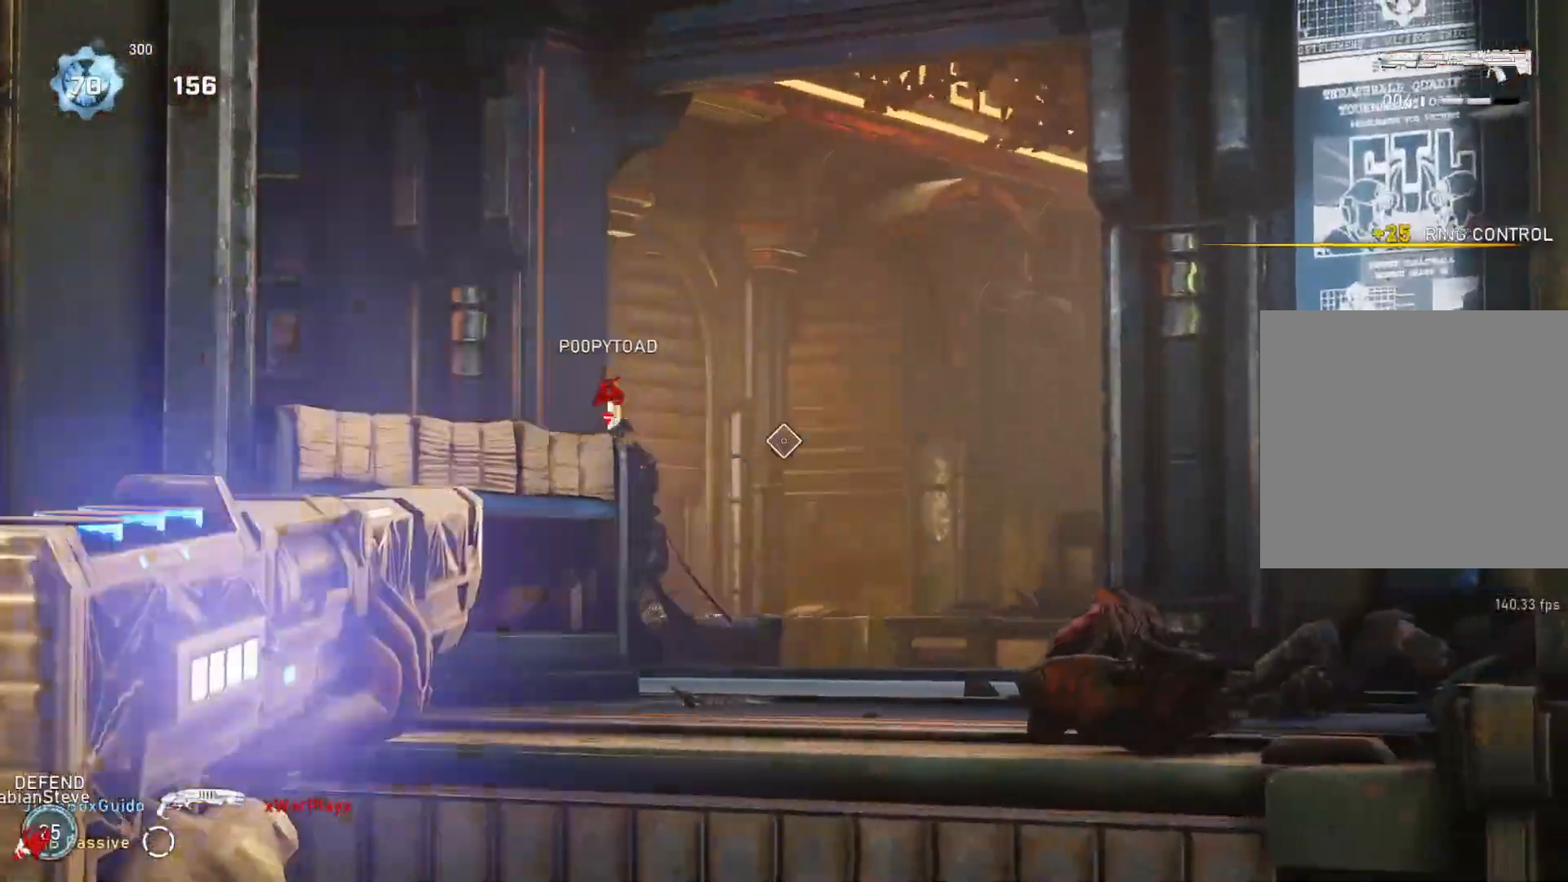
{"buttons": [], "left_stick": "down-left", "right_stick": "center", "events": [[33, "left_stick", "left"], [33, "right_stick", "left"], [233, "R2", "up"], [250, "L2", "up"], [250, "right_stick", "center"], [283, "L1", "down"], [367, "L1", "up"], [367, "left_stick", "down-left"]]}
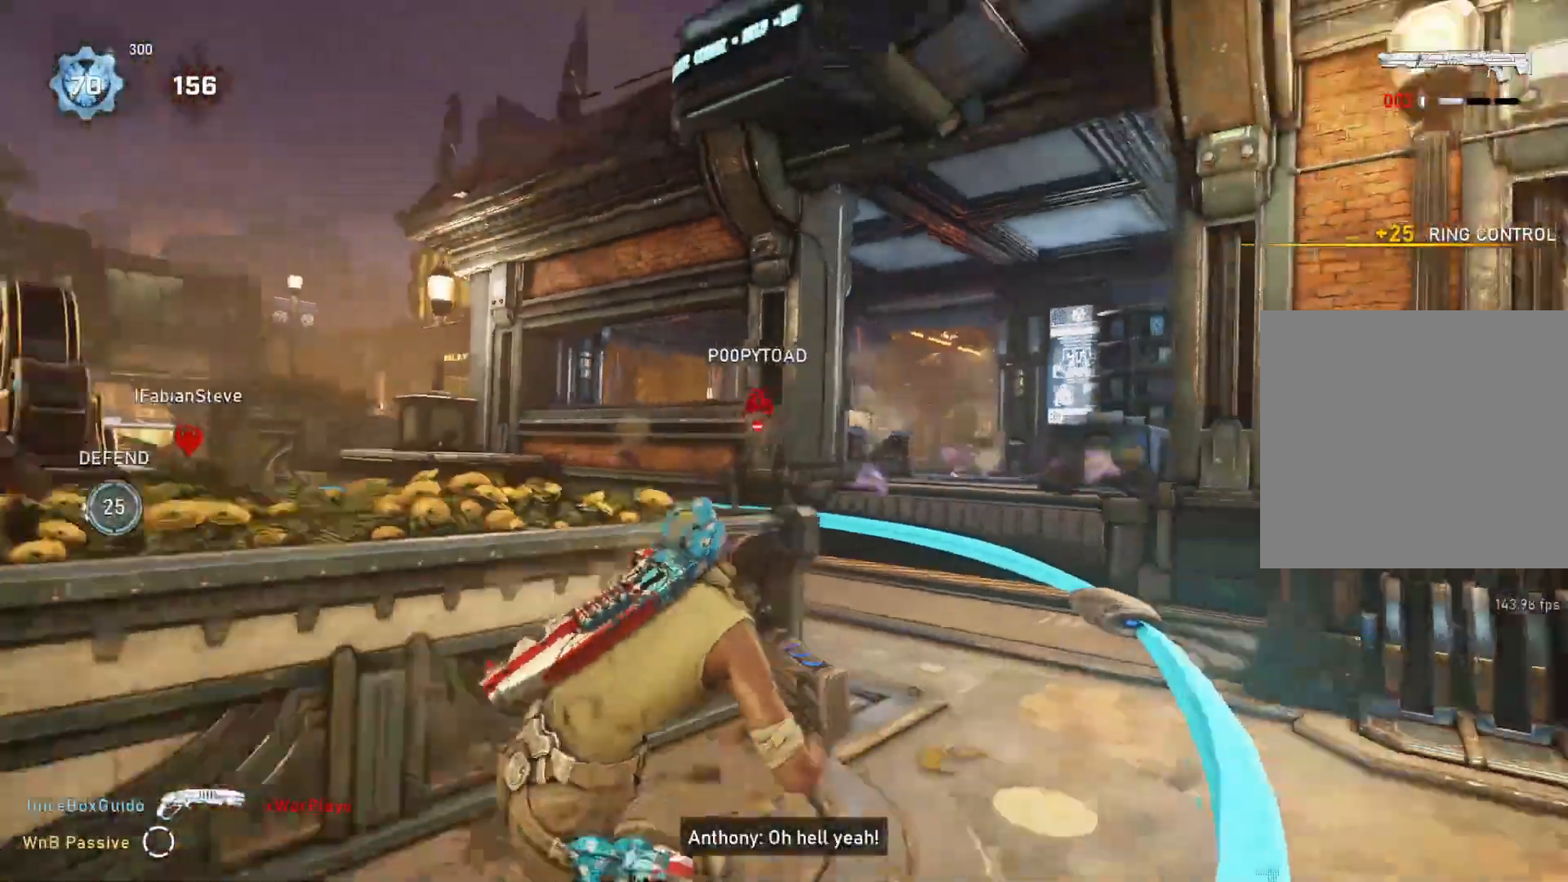
{"buttons": ["L1", "DPAD_LEFT"], "left_stick": "up", "right_stick": "center", "events": [[33, "right_stick", "down"], [83, "left_stick", "down-right"], [133, "L1", "down"], [150, "left_stick", "up-right"], [150, "right_stick", "center"], [250, "A", "down"], [350, "A", "up"], [367, "left_stick", "up"], [450, "L1", "up"], [483, "DPAD_LEFT", "down"], [483, "L1", "down"]]}
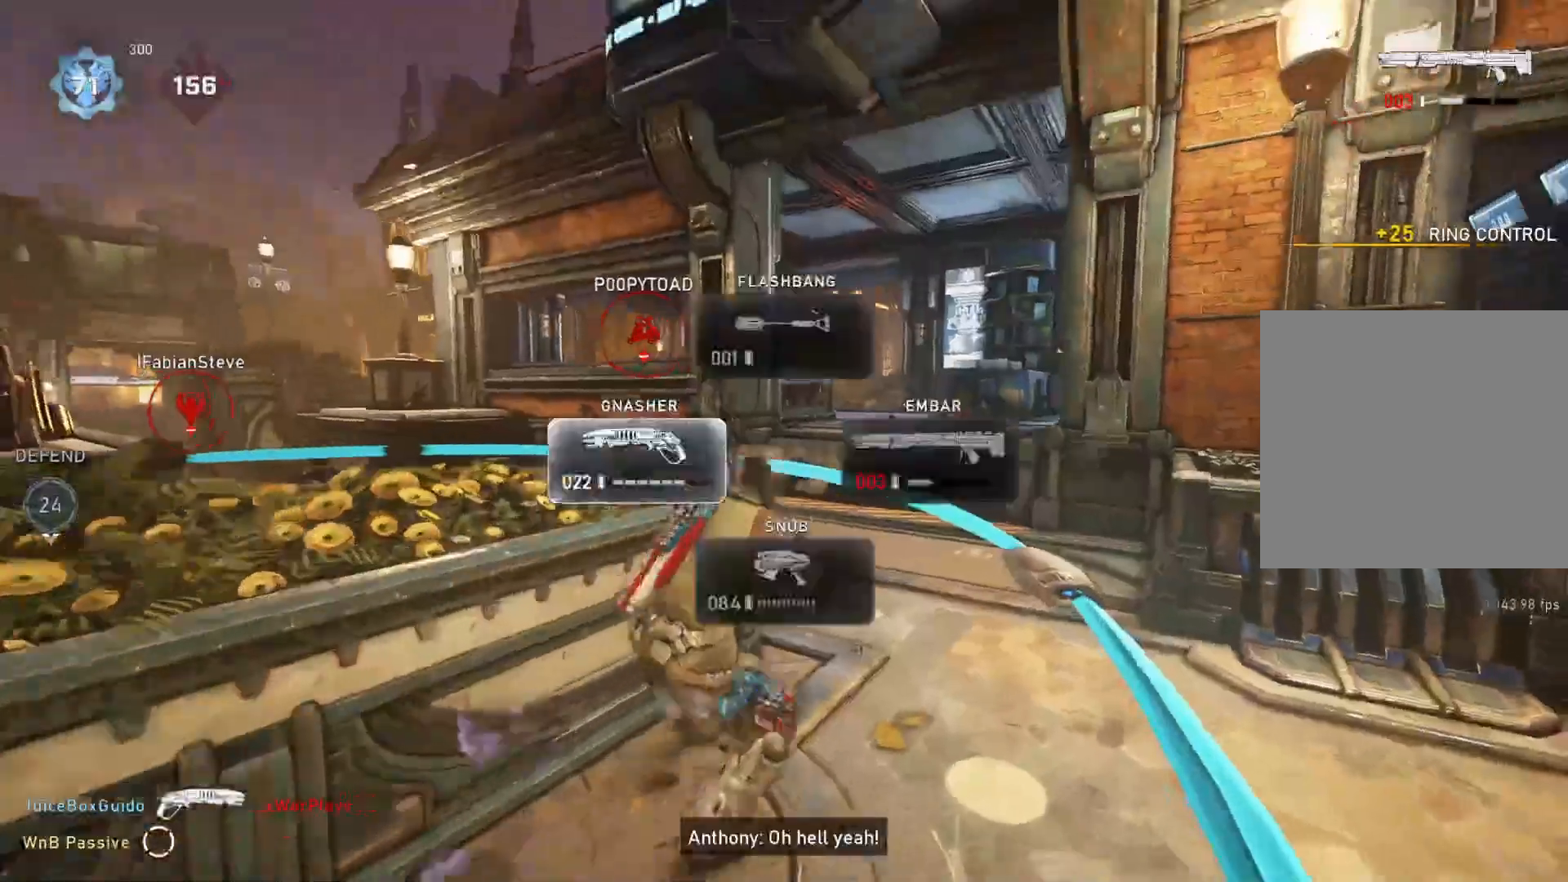
{"buttons": ["A", "L1"], "left_stick": "up", "right_stick": "center", "events": [[50, "DPAD_LEFT", "up"], [50, "L1", "up"], [133, "L1", "down"], [183, "right_stick", "down"], [267, "right_stick", "center"], [317, "A", "down"]]}
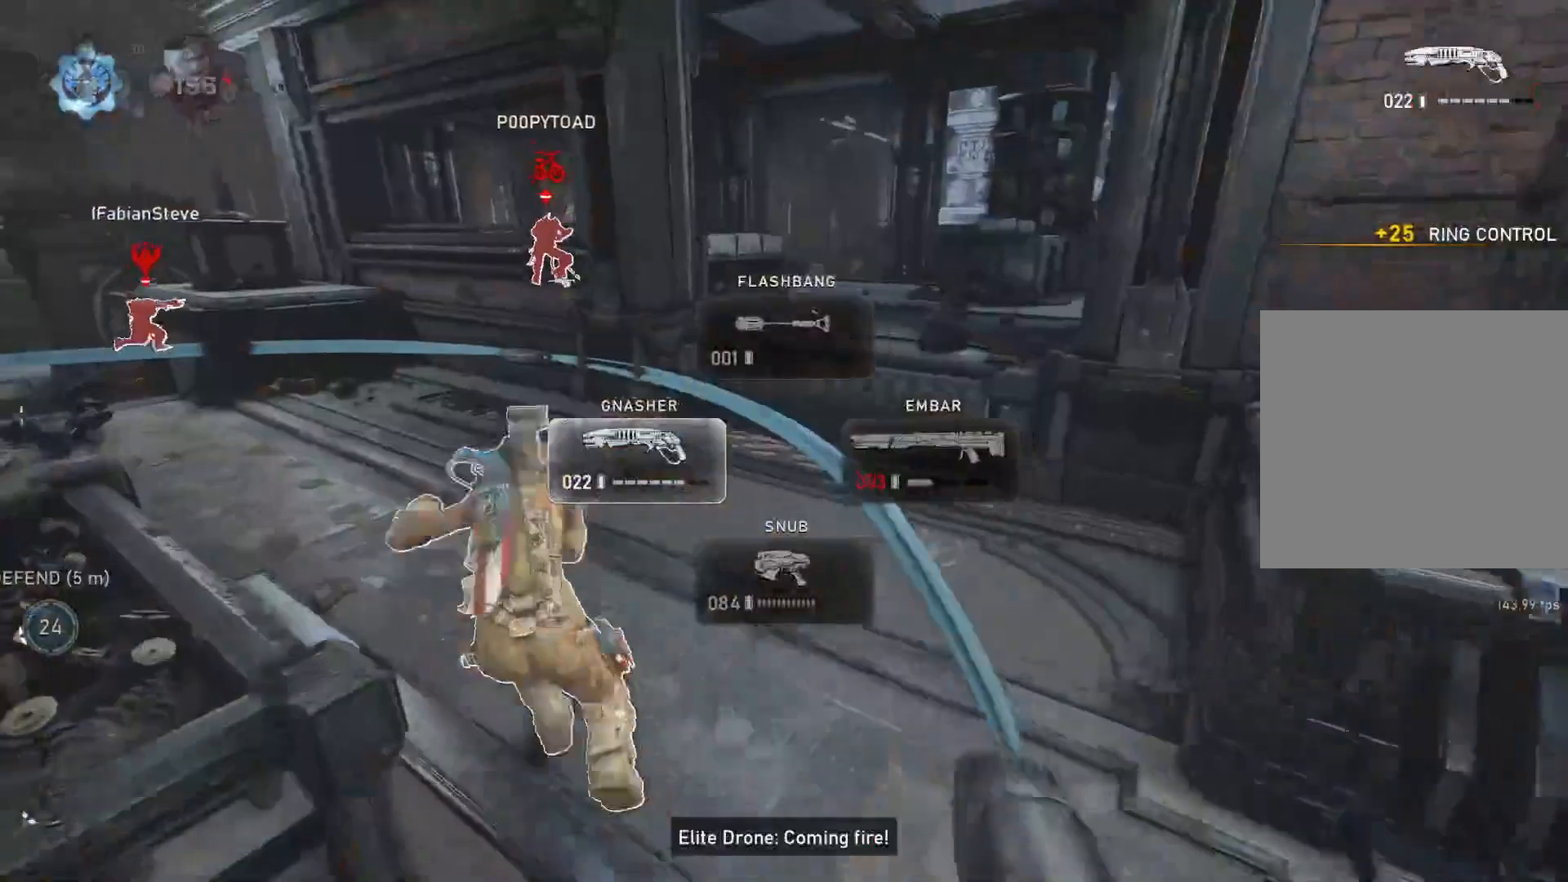
{"buttons": ["L1"], "left_stick": "up-right", "right_stick": "center", "events": [[100, "left_stick", "up-right"], [317, "B", "down"], [333, "A", "up"], [400, "B", "up"]]}
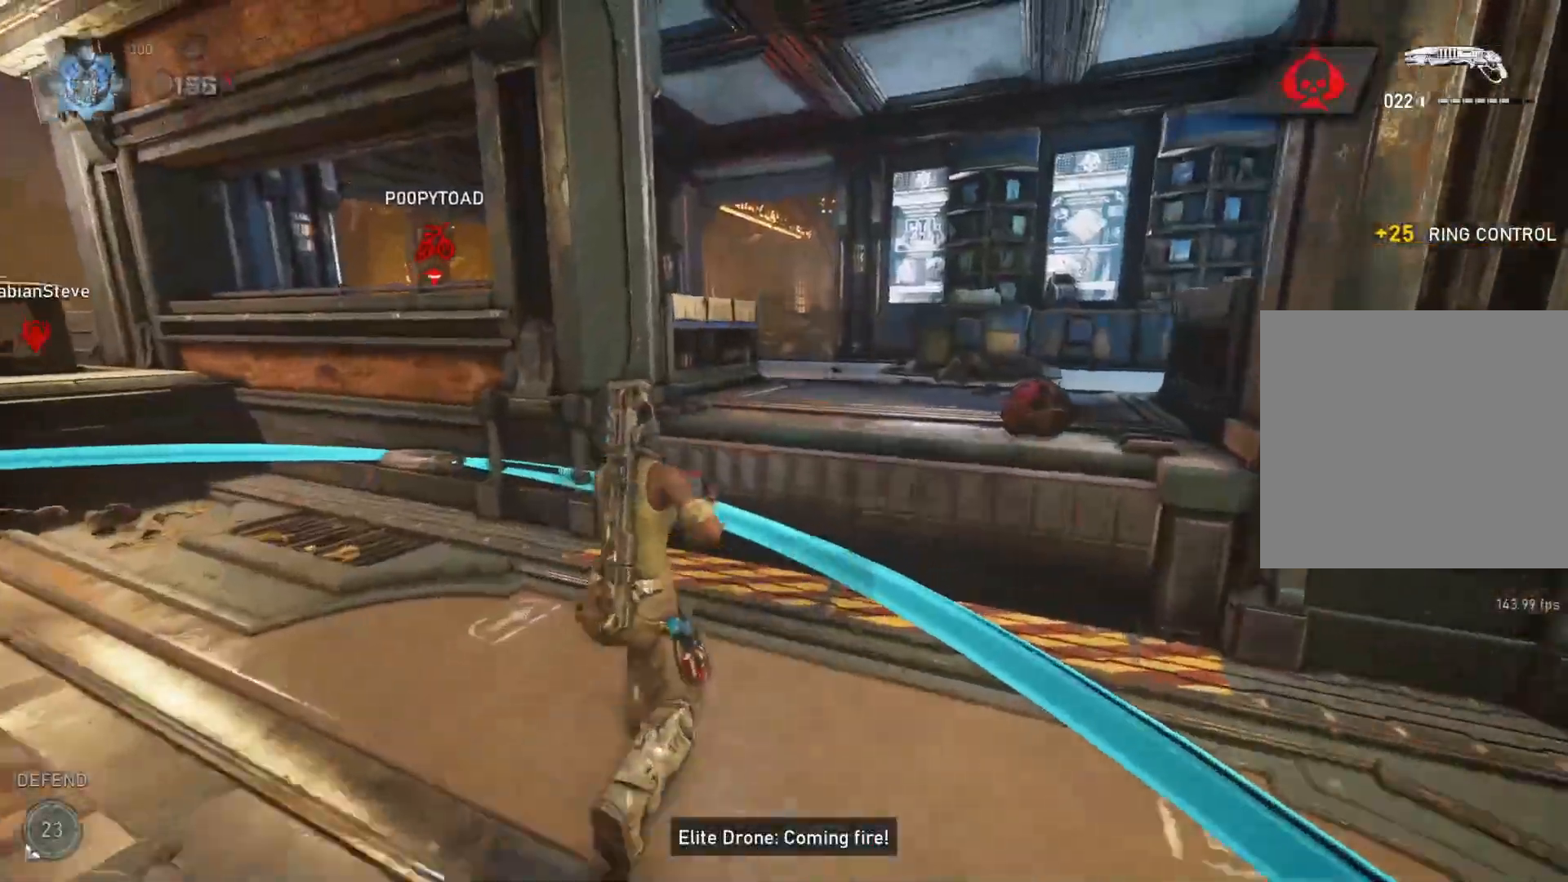
{"buttons": [], "left_stick": "up-right", "right_stick": "up-left", "events": [[167, "right_stick", "down-left"], [250, "right_stick", "center"], [367, "L1", "up"], [400, "right_stick", "up-left"]]}
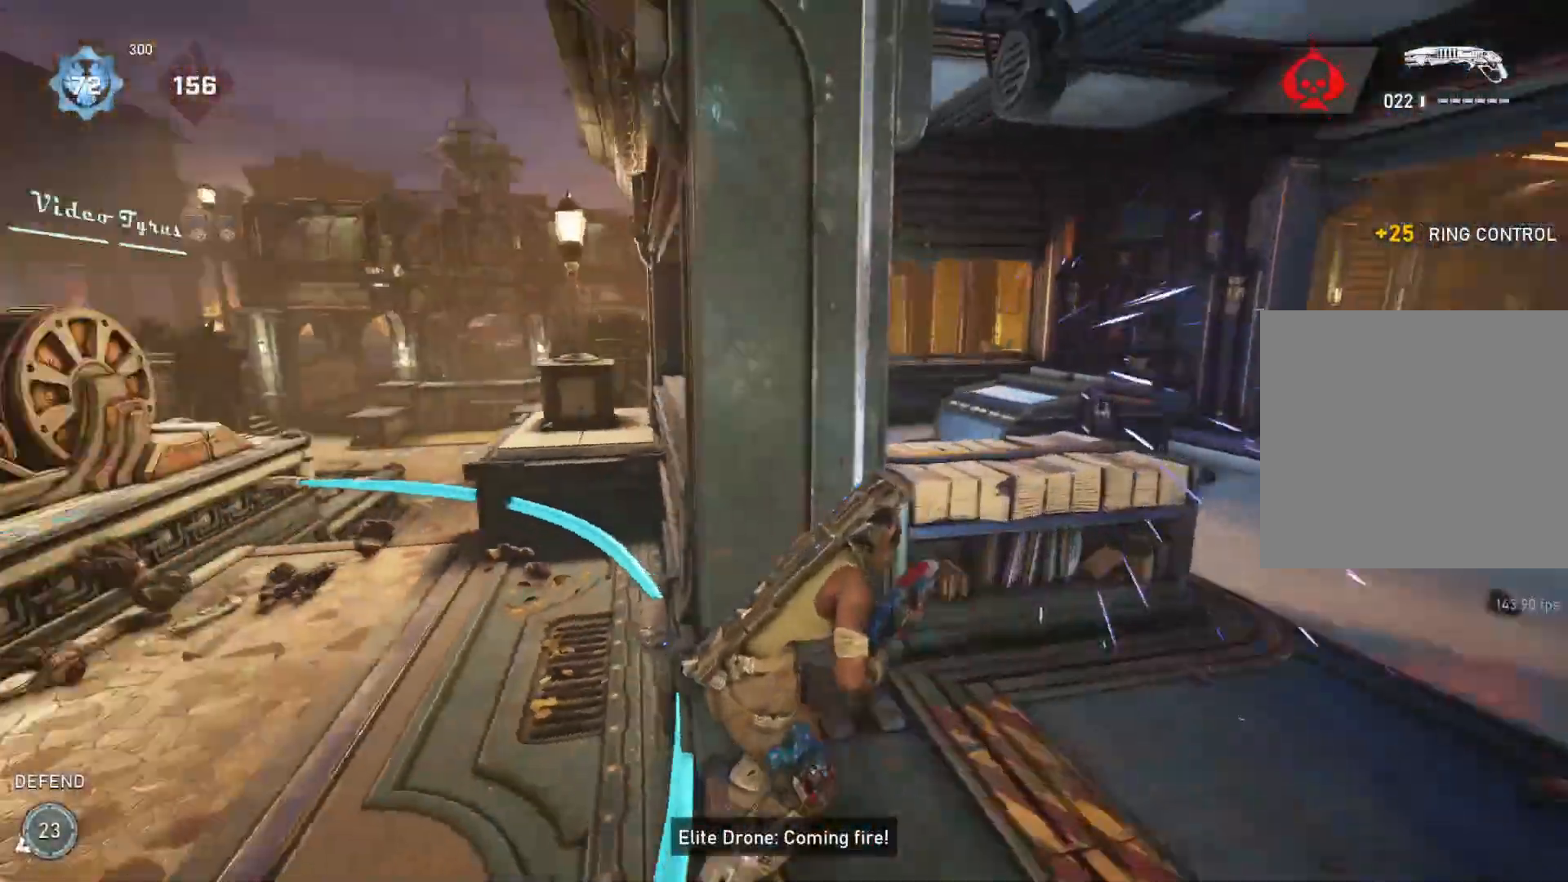
{"buttons": [], "left_stick": "down-right", "right_stick": "down", "events": [[17, "right_stick", "center"], [117, "L2", "down"], [217, "right_stick", "left"], [317, "R2", "down"], [417, "L2", "up"], [433, "R2", "up"], [433, "right_stick", "down"], [467, "left_stick", "down-right"]]}
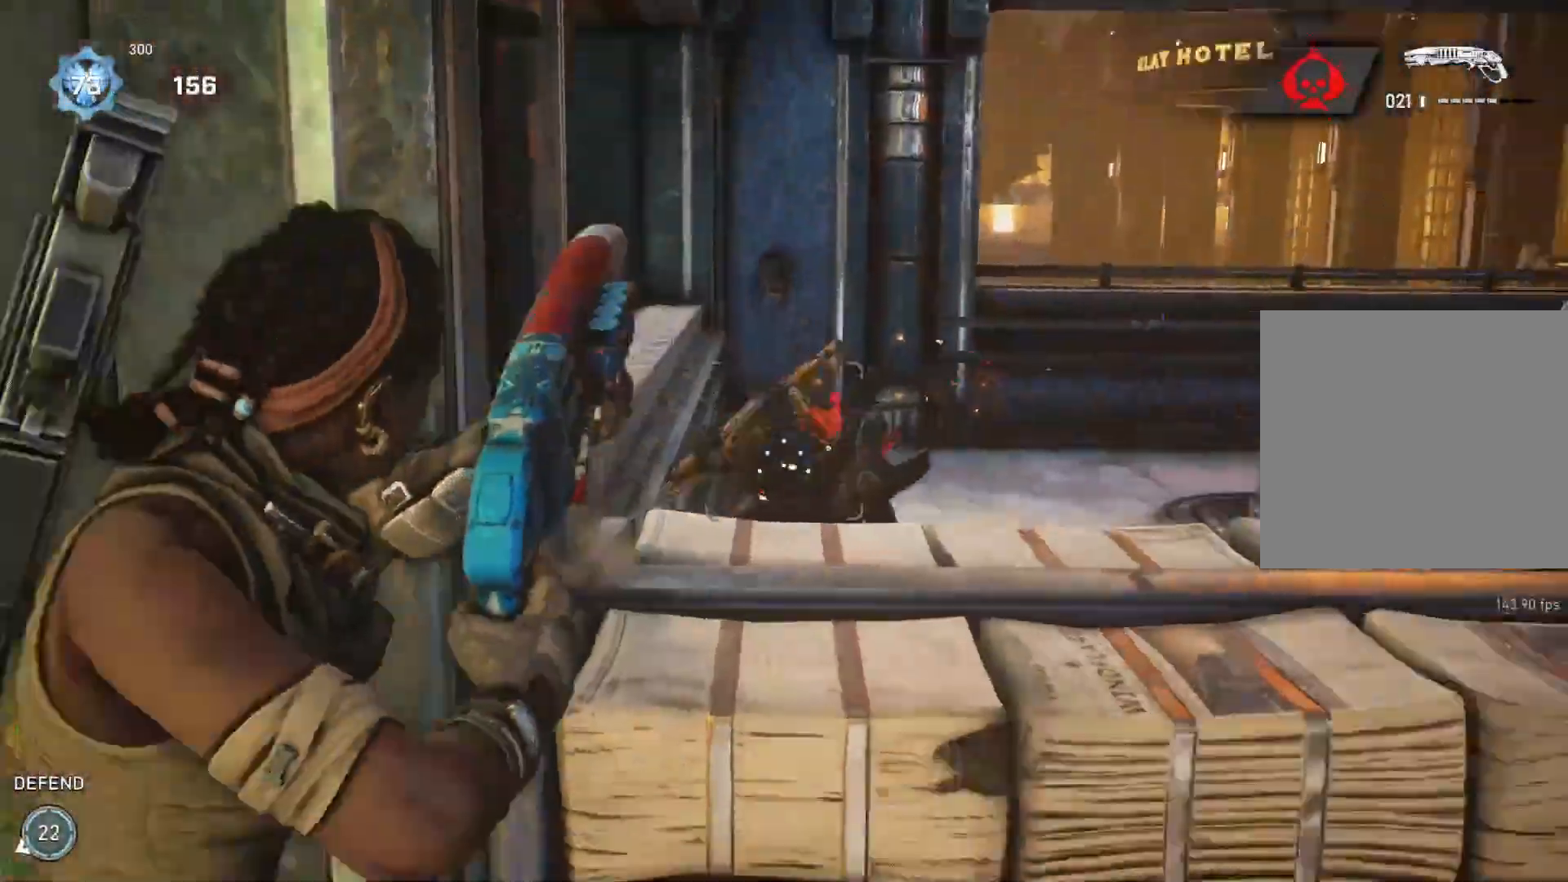
{"buttons": ["L1"], "left_stick": "up-right", "right_stick": "down-left", "events": [[150, "right_stick", "center"], [167, "left_stick", "up-right"], [183, "L1", "down"], [250, "L1", "up"], [300, "right_stick", "left"], [350, "L1", "down"], [350, "right_stick", "down-left"]]}
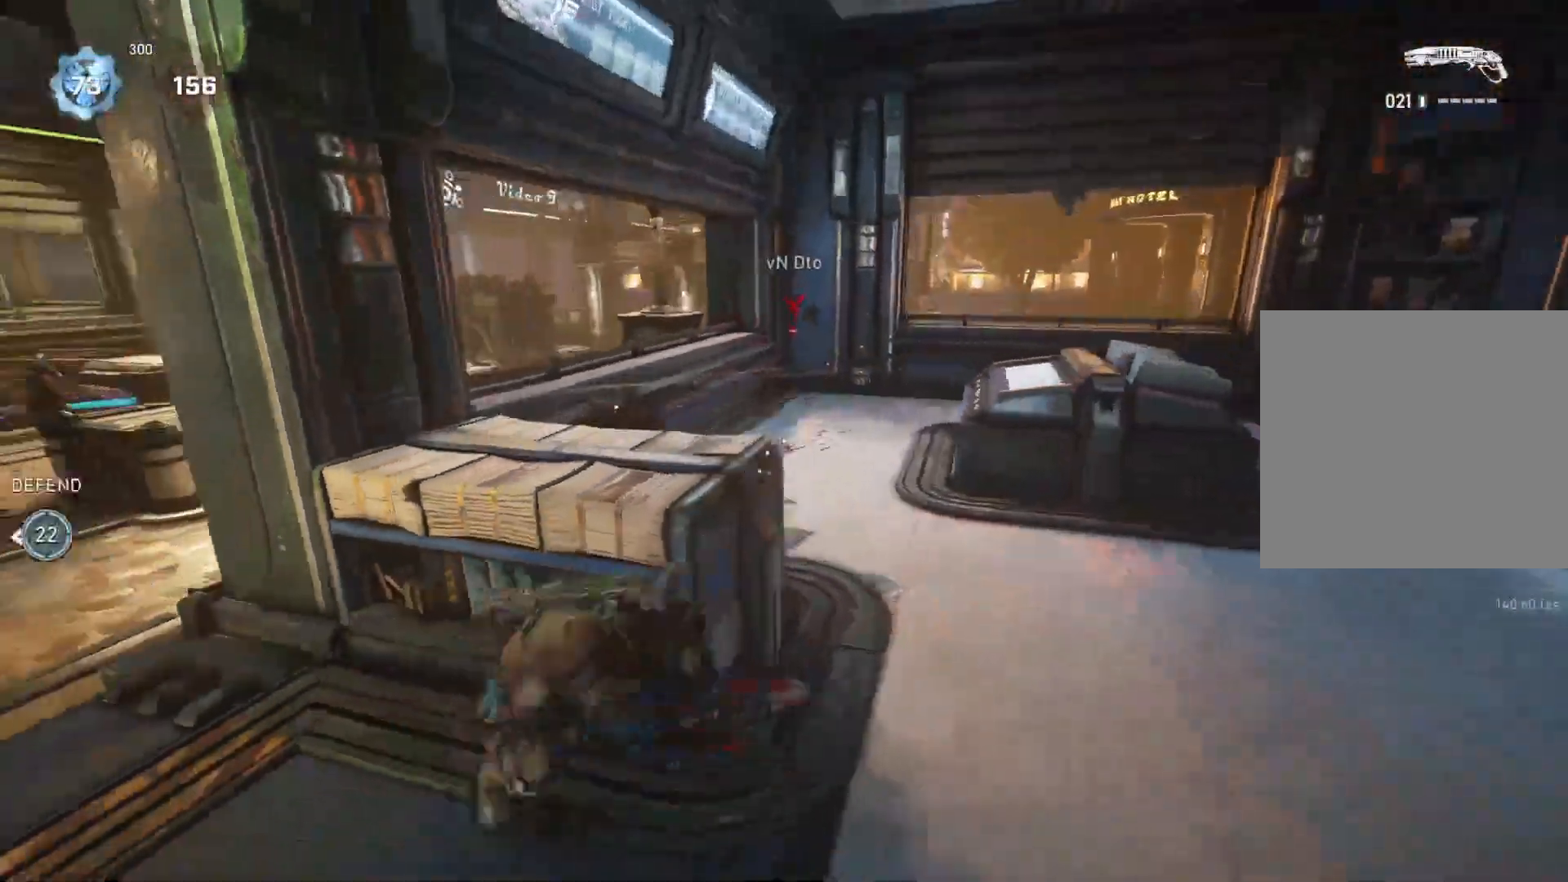
{"buttons": [], "left_stick": "down", "right_stick": "down", "events": [[17, "L1", "up"], [17, "right_stick", "center"], [200, "right_stick", "left"], [333, "R2", "down"], [333, "left_stick", "down-right"], [367, "right_stick", "down"], [400, "R2", "up"], [400, "left_stick", "down"], [417, "L1", "down"], [483, "L1", "up"]]}
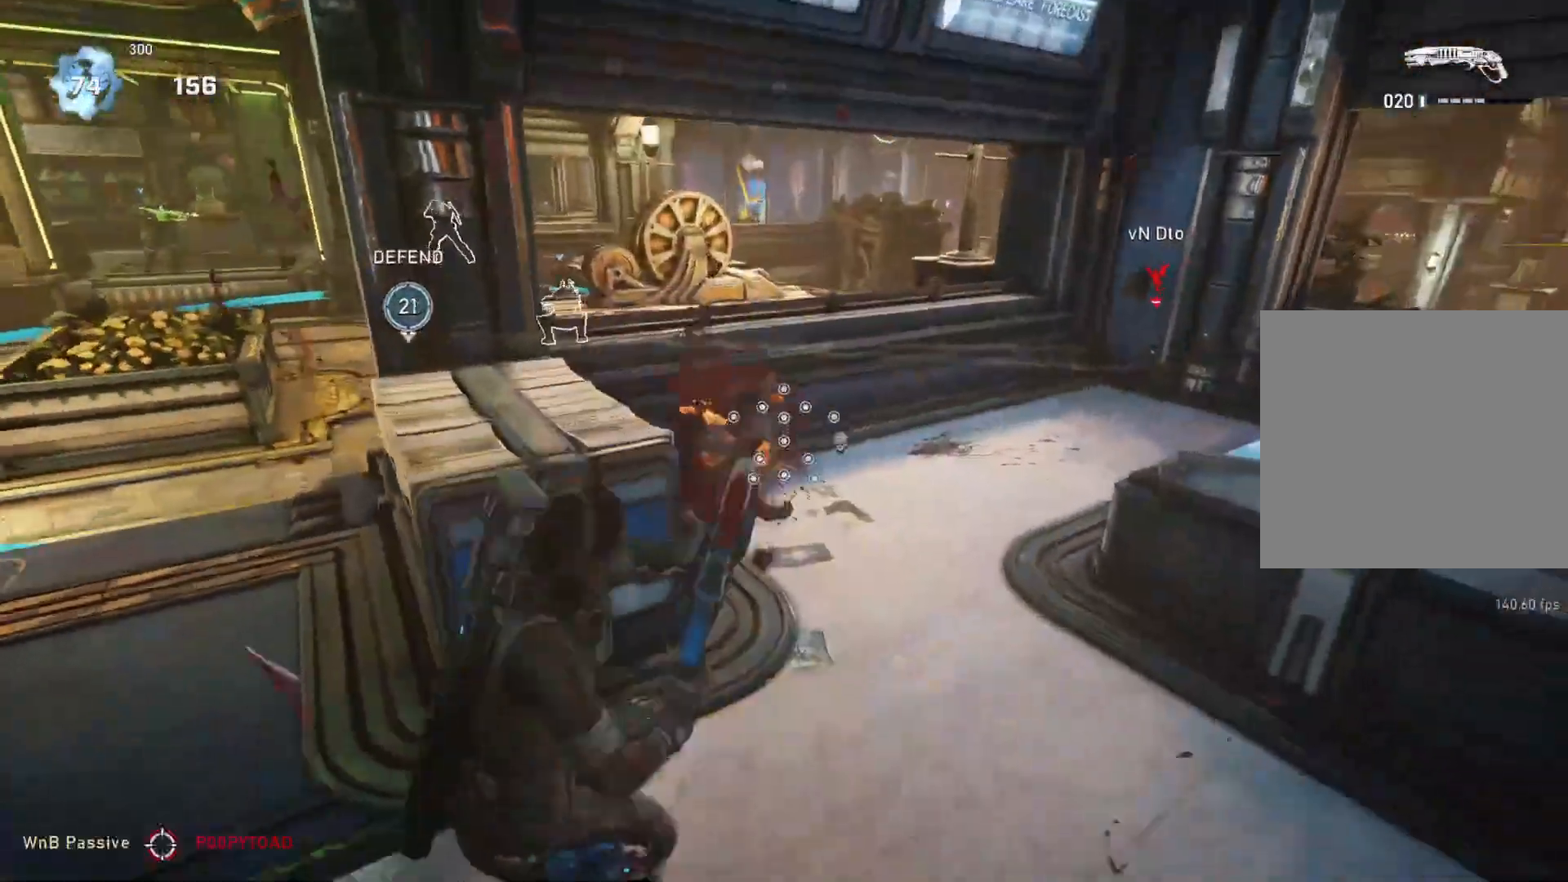
{"buttons": ["A", "L1"], "left_stick": "up", "right_stick": "center", "events": [[33, "left_stick", "center"], [33, "right_stick", "center"], [317, "right_stick", "up"], [417, "L1", "down"], [417, "left_stick", "up"], [417, "right_stick", "center"], [483, "A", "down"]]}
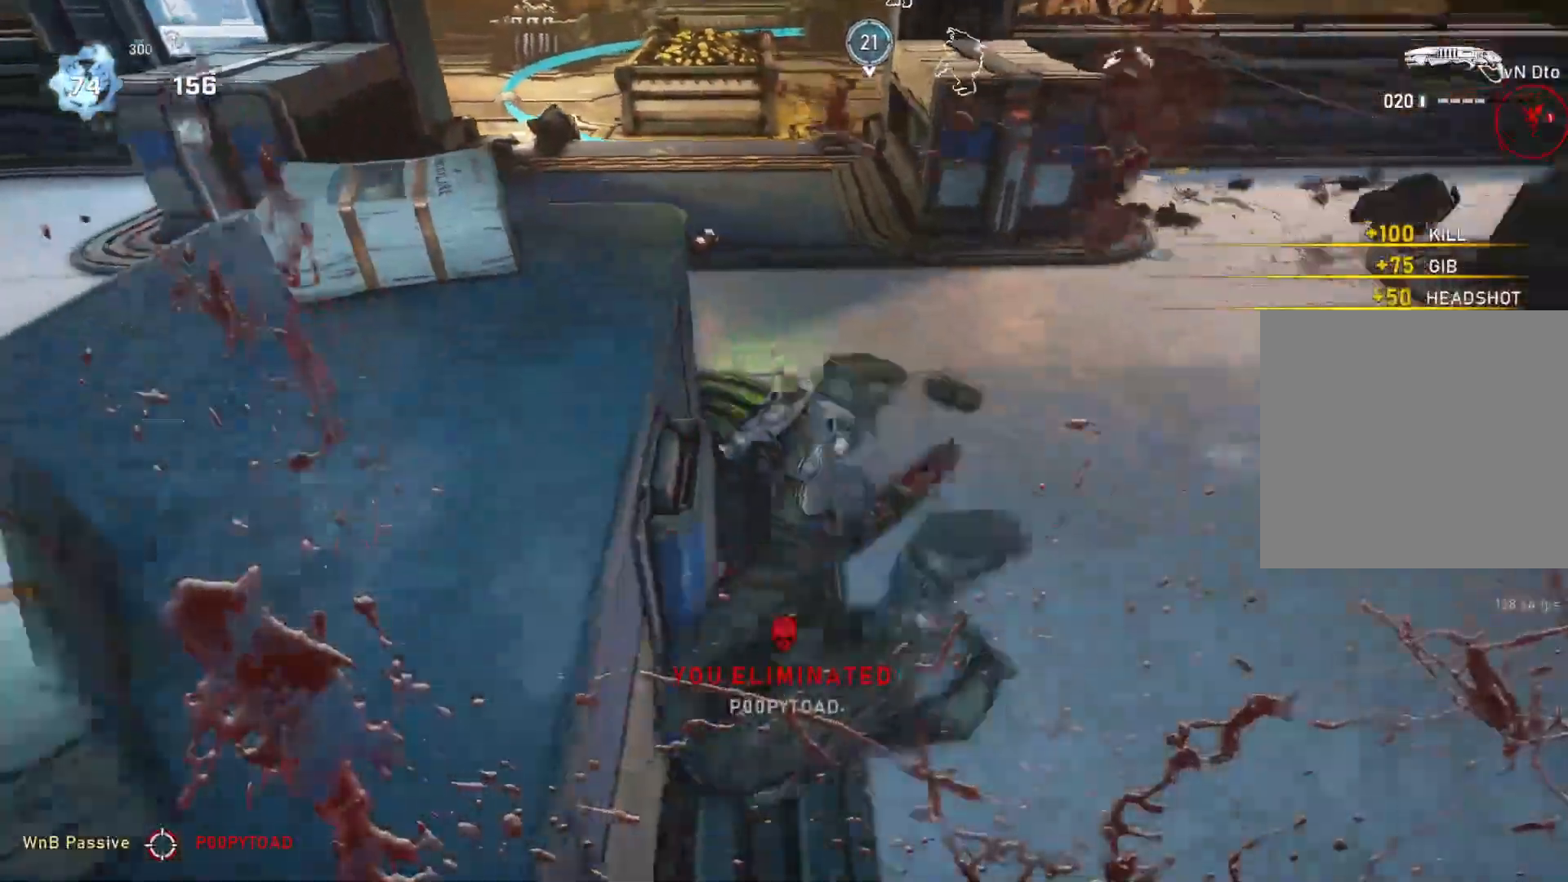
{"buttons": ["L1"], "left_stick": "up", "right_stick": "center", "events": [[183, "A", "up"], [217, "R1", "down"], [283, "R1", "up"]]}
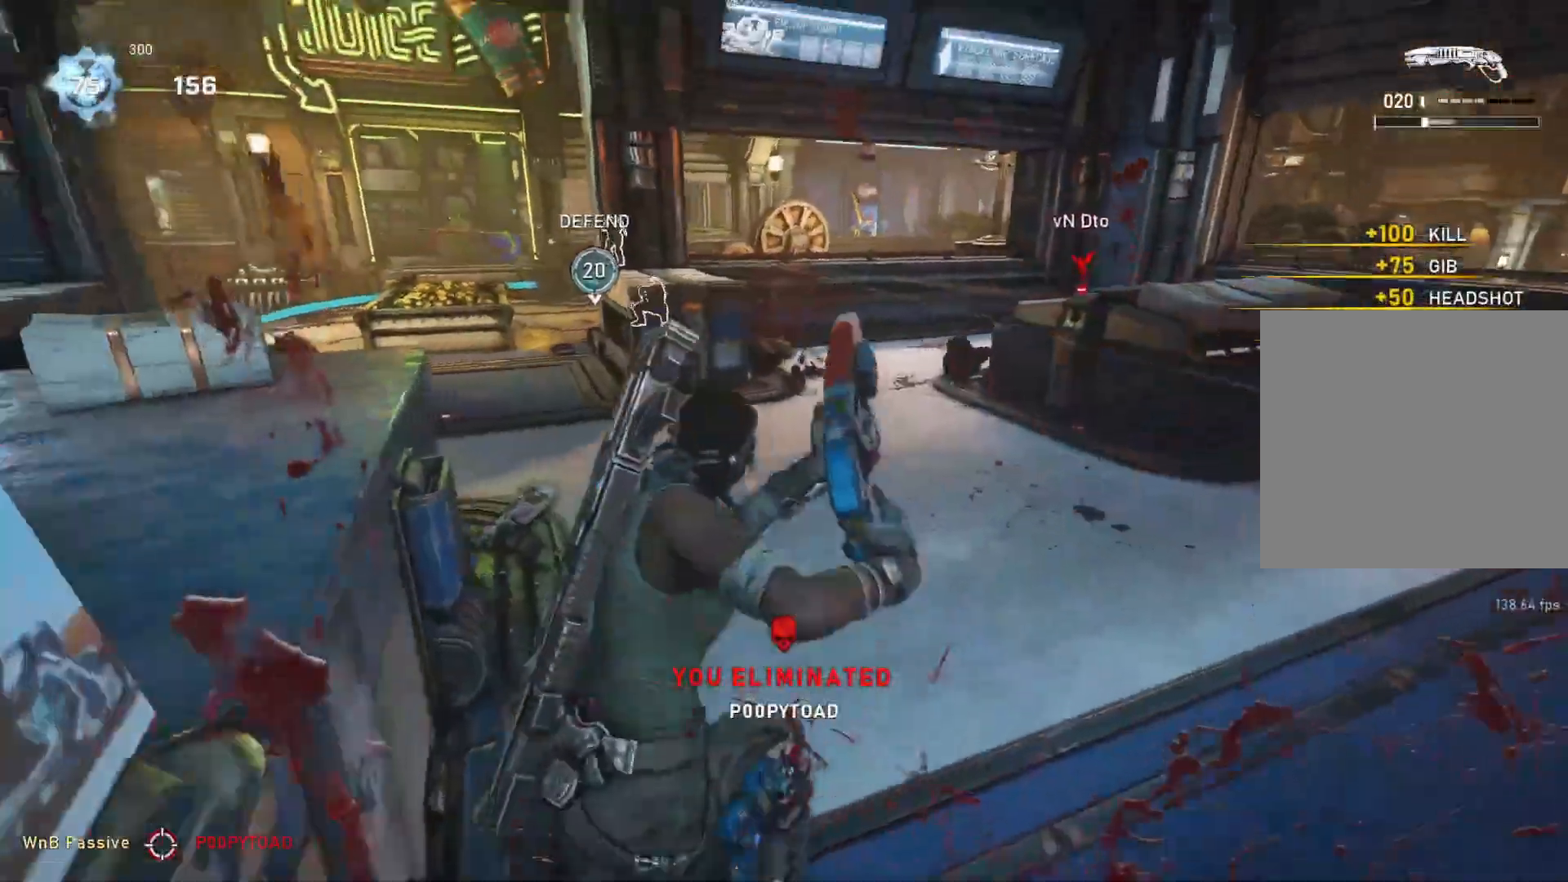
{"buttons": [], "left_stick": "up", "right_stick": "down", "events": [[283, "L1", "up"], [333, "L1", "down"], [400, "L1", "up"], [450, "right_stick", "down"]]}
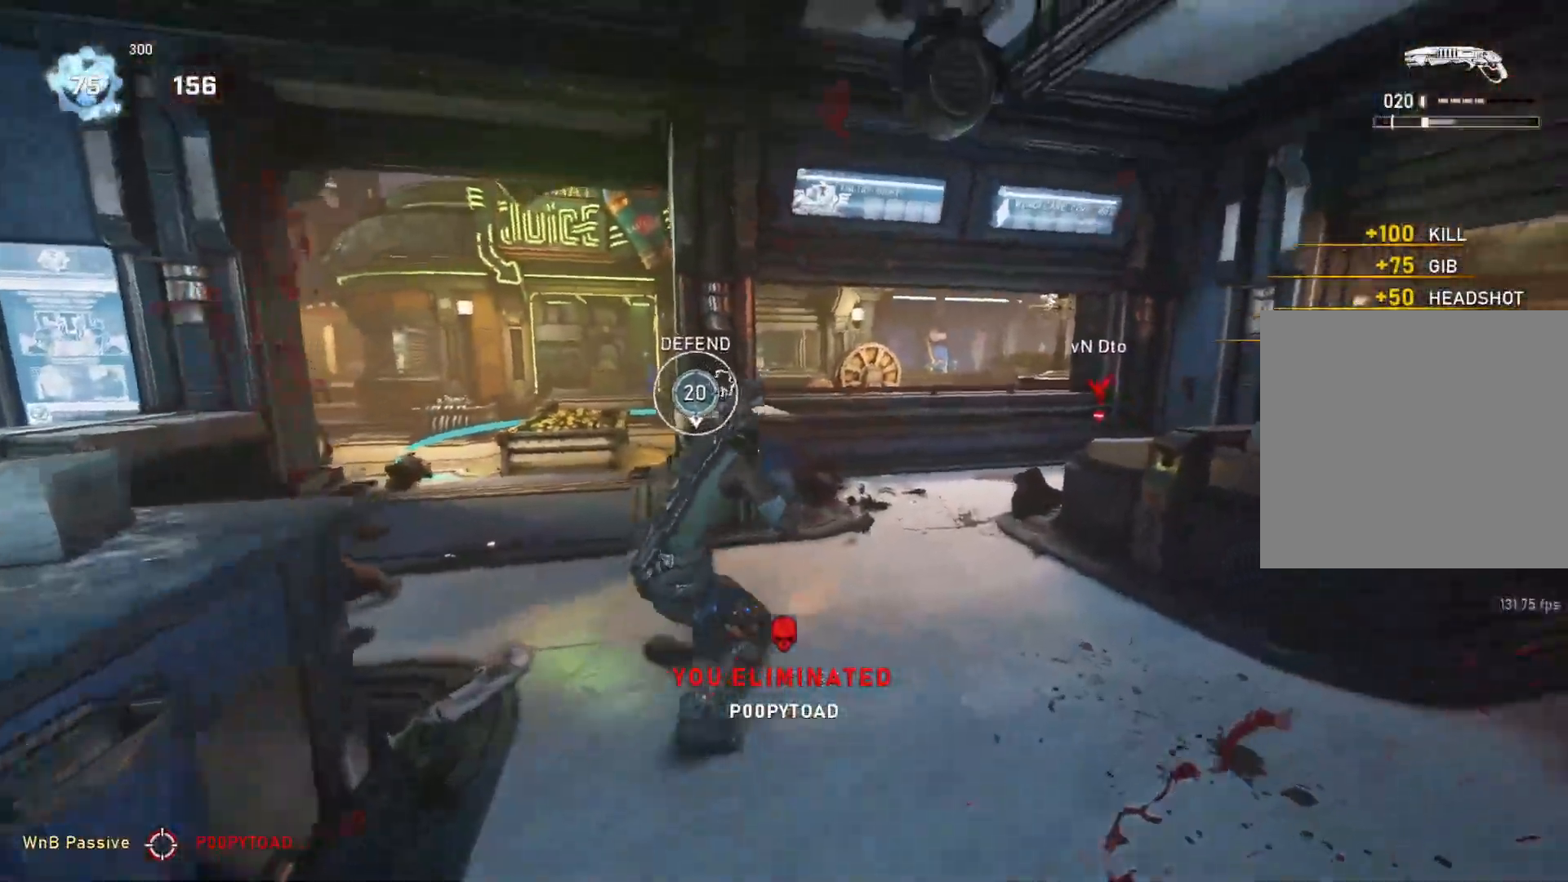
{"buttons": ["L1", "DPAD_RIGHT"], "left_stick": "up", "right_stick": "center", "events": [[283, "R1", "down"], [350, "R1", "up"], [367, "right_stick", "center"], [383, "L1", "down"], [500, "DPAD_RIGHT", "down"]]}
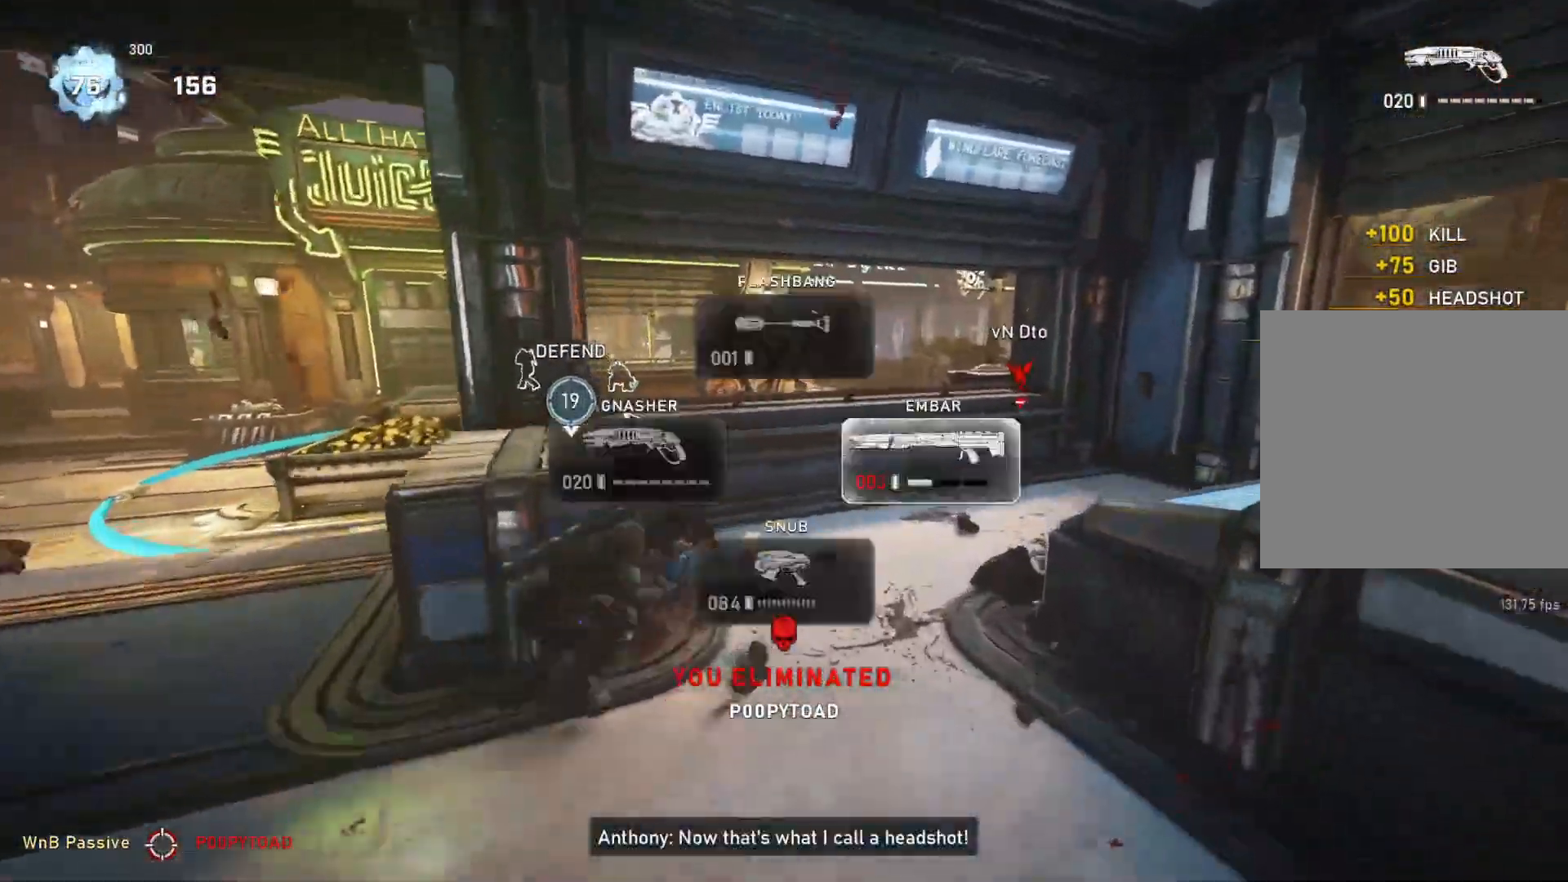
{"buttons": [], "left_stick": "up-right", "right_stick": "down", "events": [[17, "DPAD_RIGHT", "up"], [200, "L1", "up"], [283, "L1", "down"], [283, "right_stick", "down"], [367, "L1", "up"], [400, "left_stick", "up-right"]]}
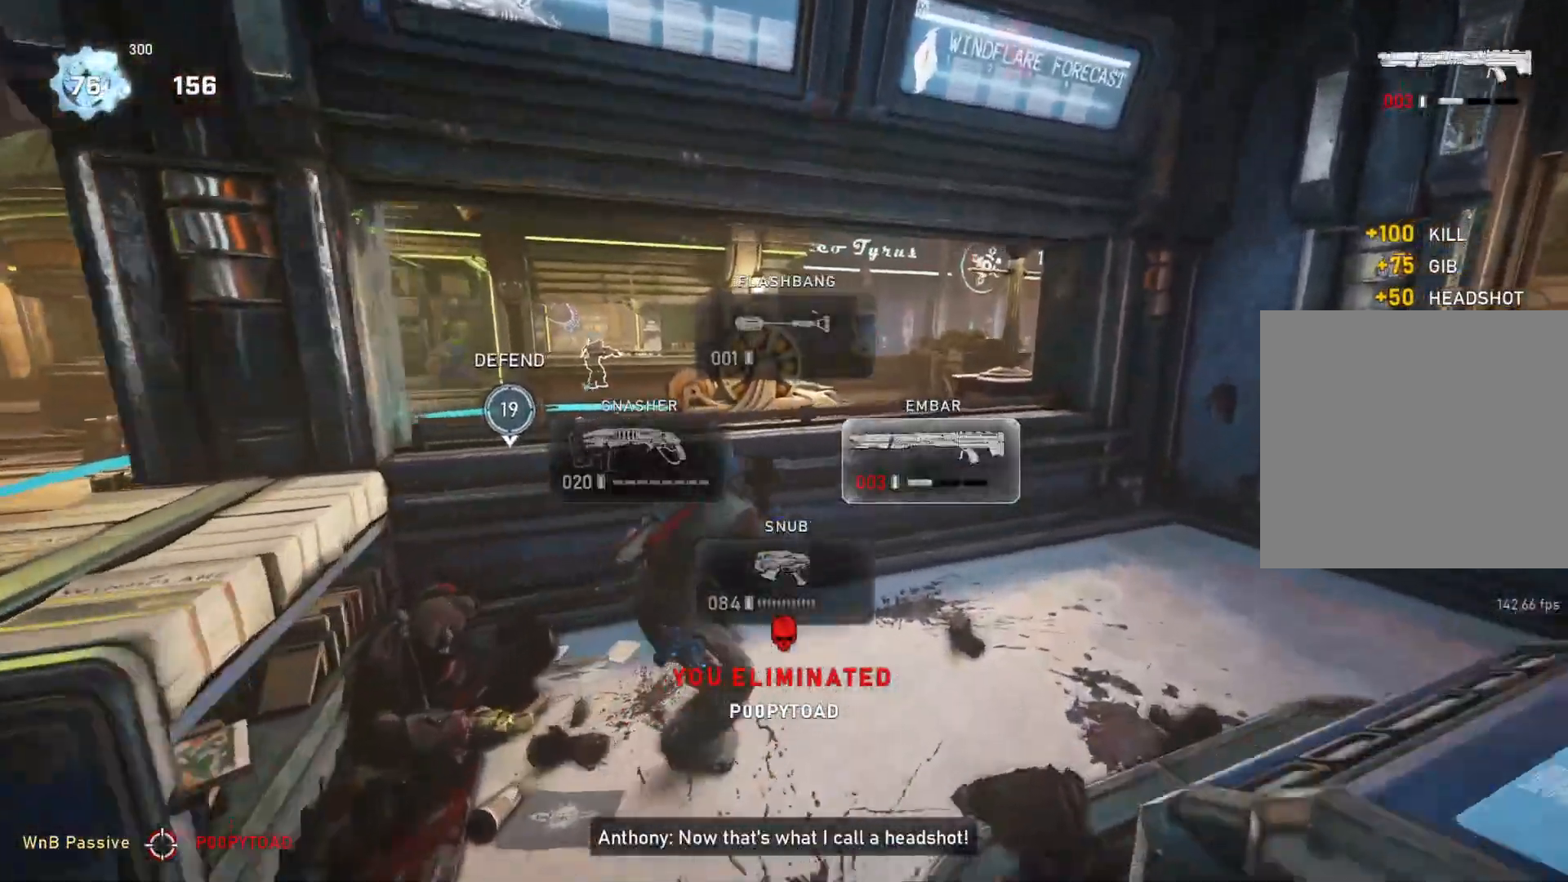
{"buttons": ["L1"], "left_stick": "up-right", "right_stick": "center", "events": [[117, "L1", "down"], [317, "right_stick", "center"]]}